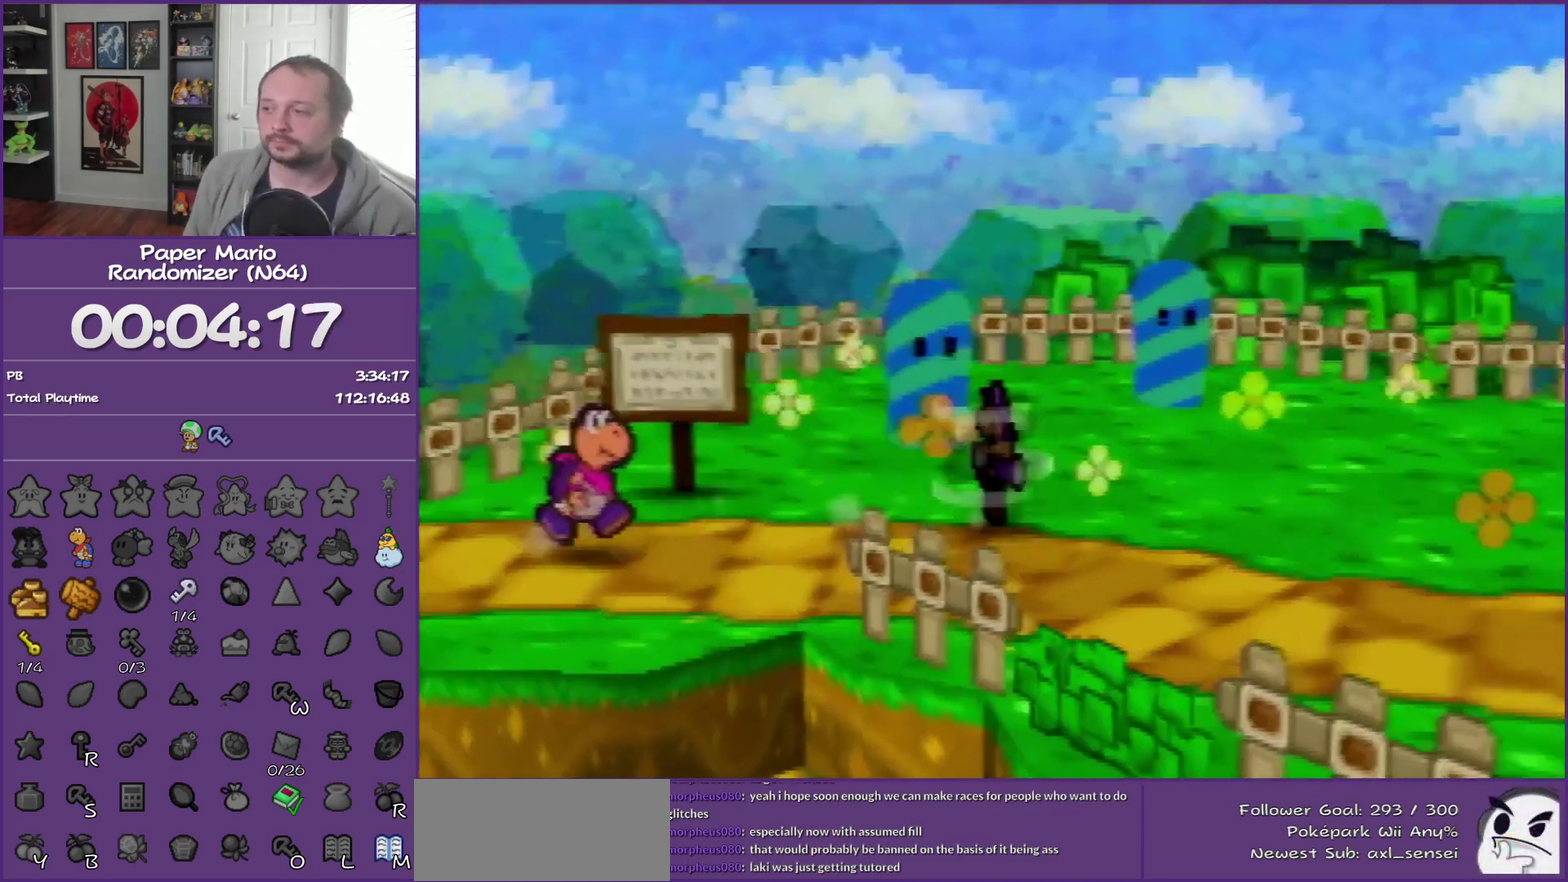
Gameplay with a controller (Nintendo layout); each line is a JSON object with the inputs held at the frame after it. "events" lists button and stick changes between this image and that frame as [ms after this image, input, new state], when the widget could be followed in between. This overlay highlights the sticks when they move; stick clicks (L3) are not distinguishable. Not read: L3 R3.
{"buttons": [], "left_stick": "up-right", "events": [[183, "A", "down"], [217, "left_stick", "up-right"], [250, "A", "up"]]}
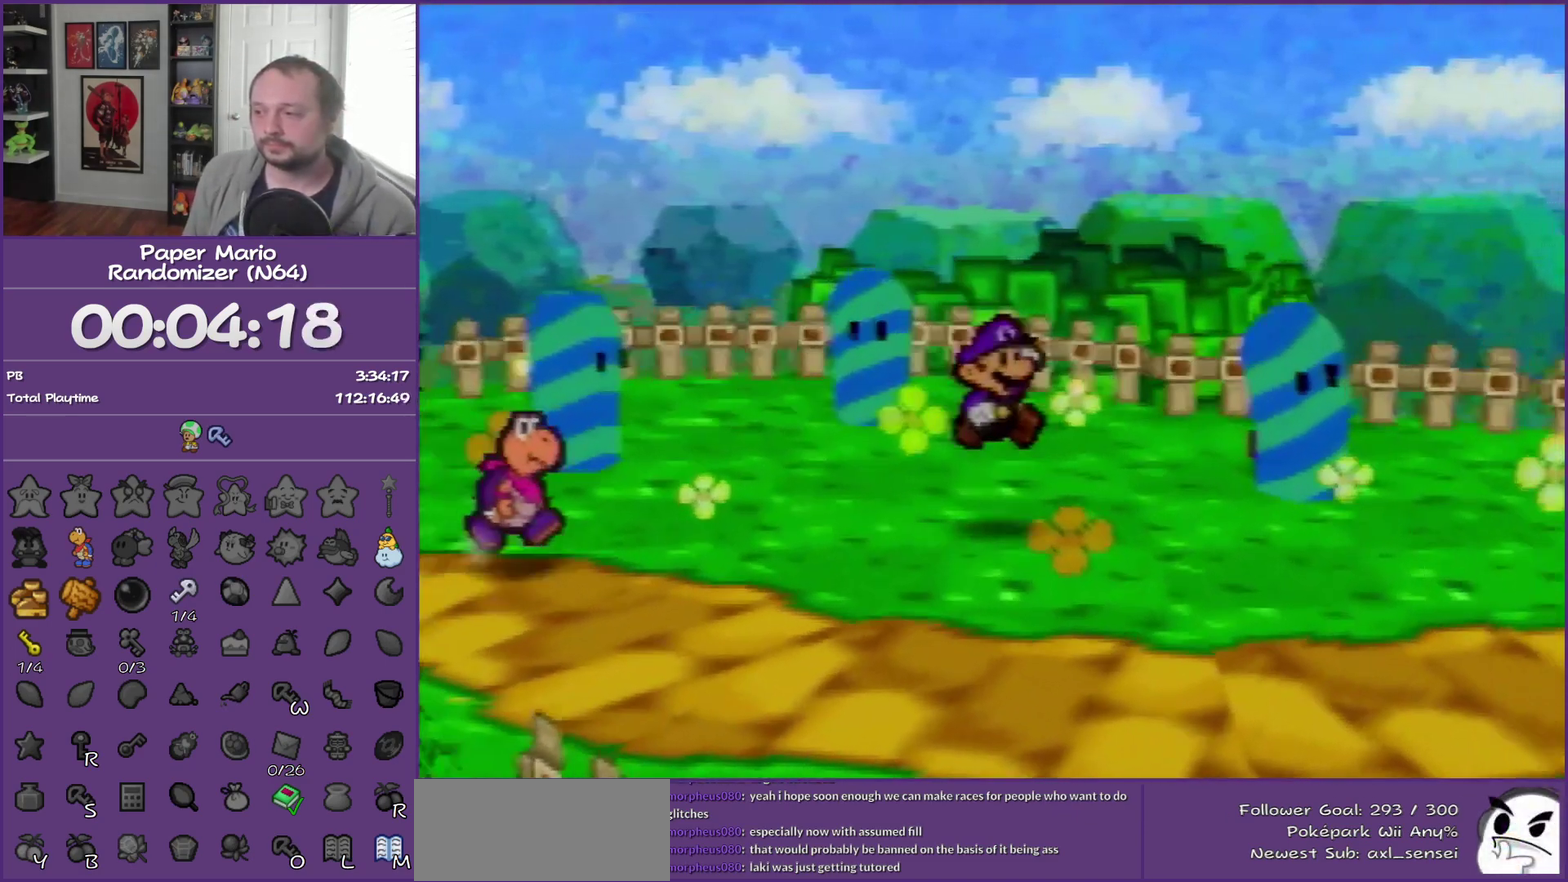
{"buttons": [], "left_stick": "up-right", "events": [[83, "Z", "down"], [117, "A", "down"], [217, "Z", "up"], [250, "A", "up"]]}
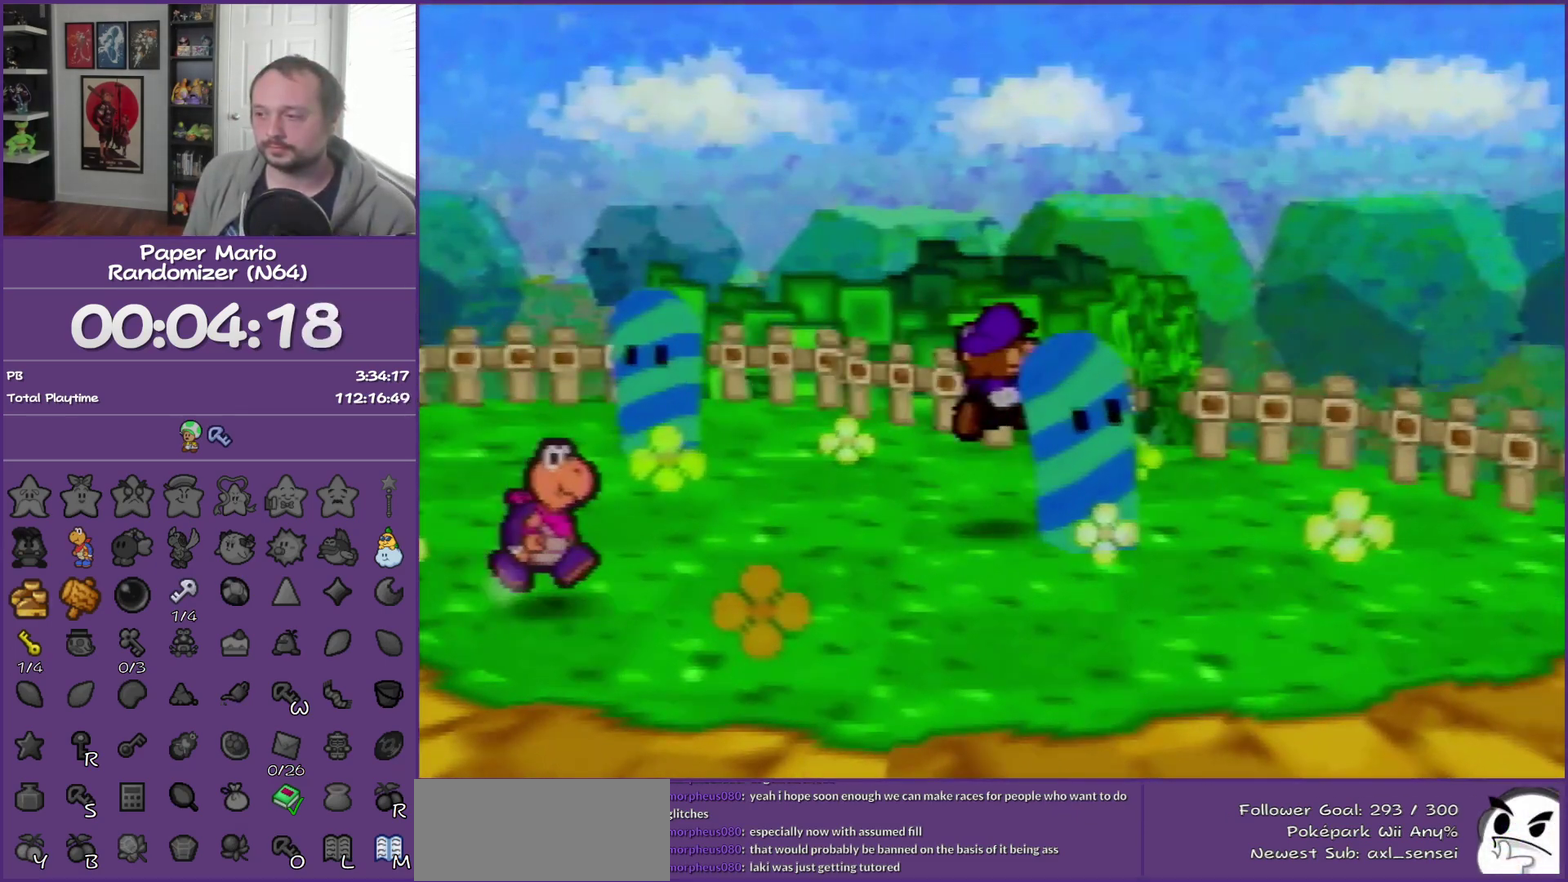
{"buttons": [], "left_stick": "center", "events": [[150, "left_stick", "center"]]}
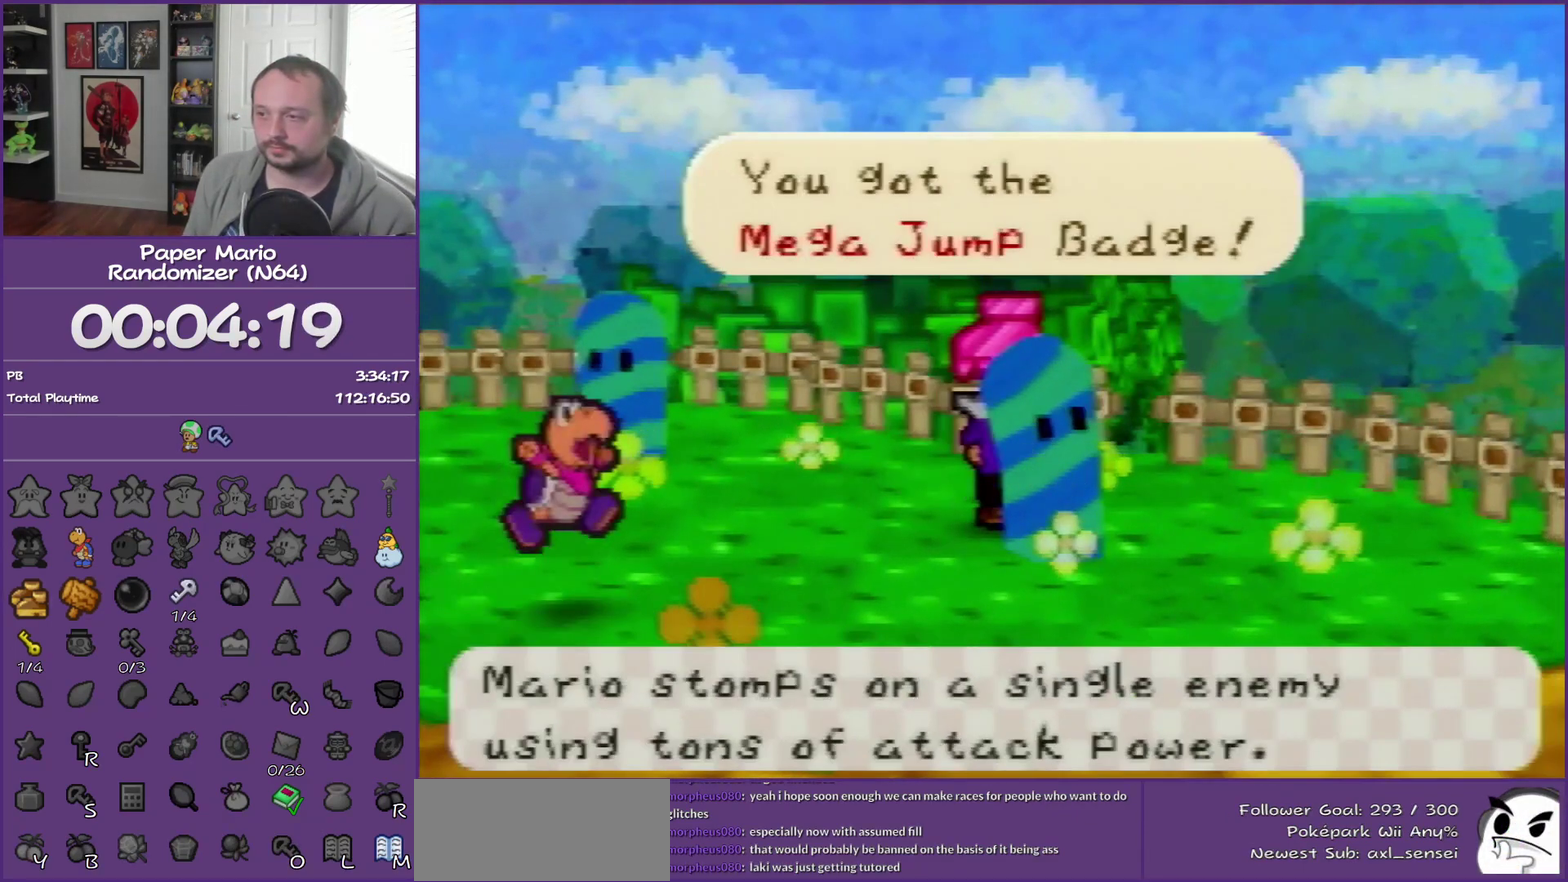
{"buttons": [], "left_stick": "down-left", "events": [[50, "A", "down"], [150, "left_stick", "down-left"], [183, "A", "up"], [250, "A", "down"], [367, "A", "up"]]}
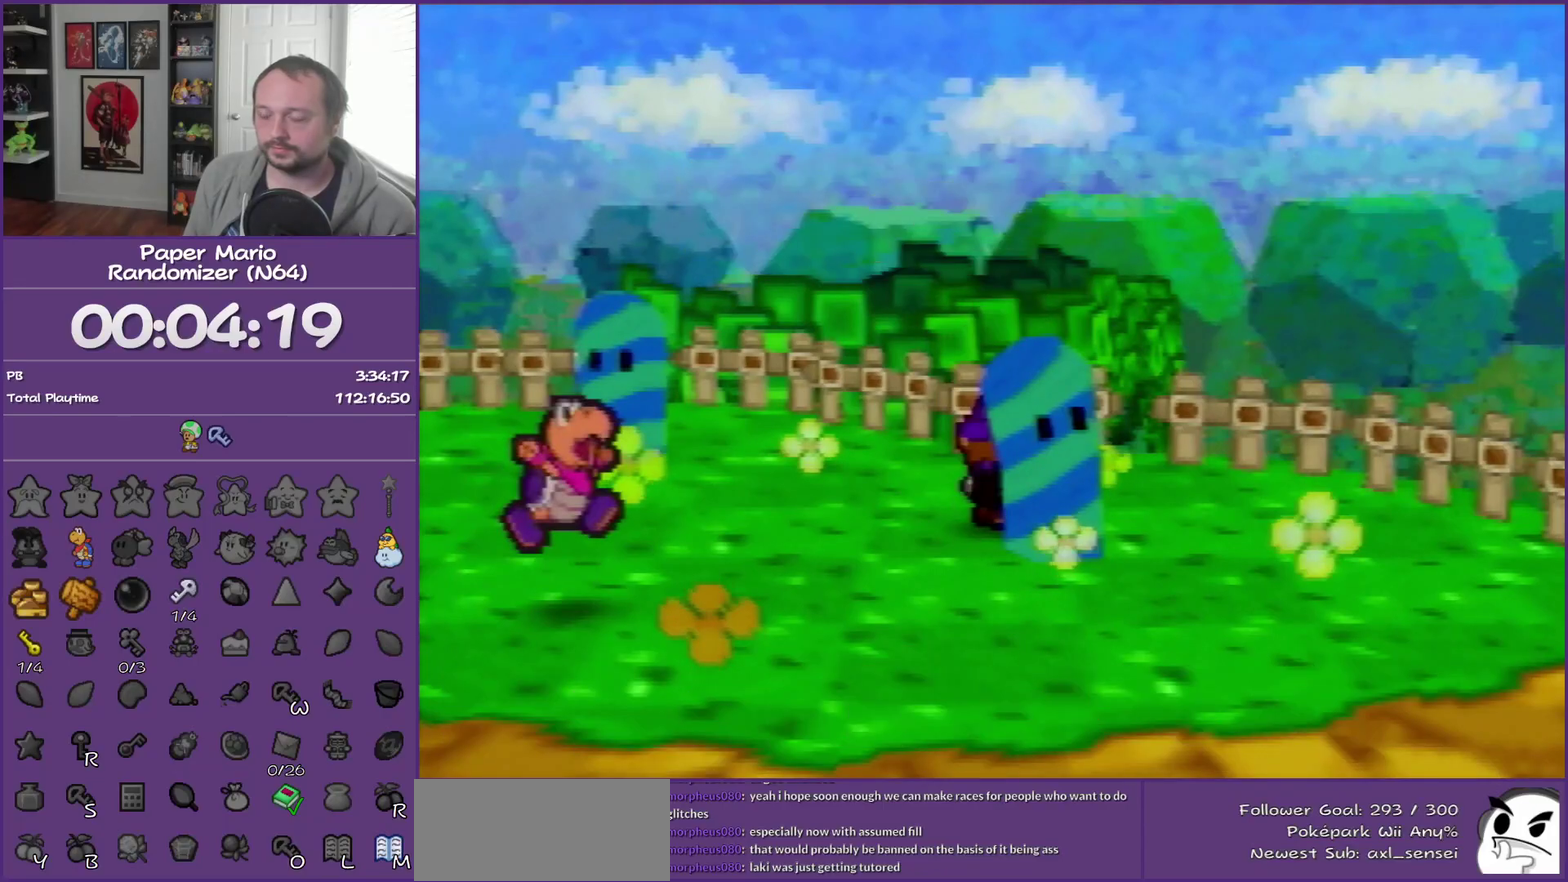
{"buttons": ["Z"], "left_stick": "down-left", "events": [[83, "Z", "down"], [183, "Z", "up"], [267, "Z", "down"]]}
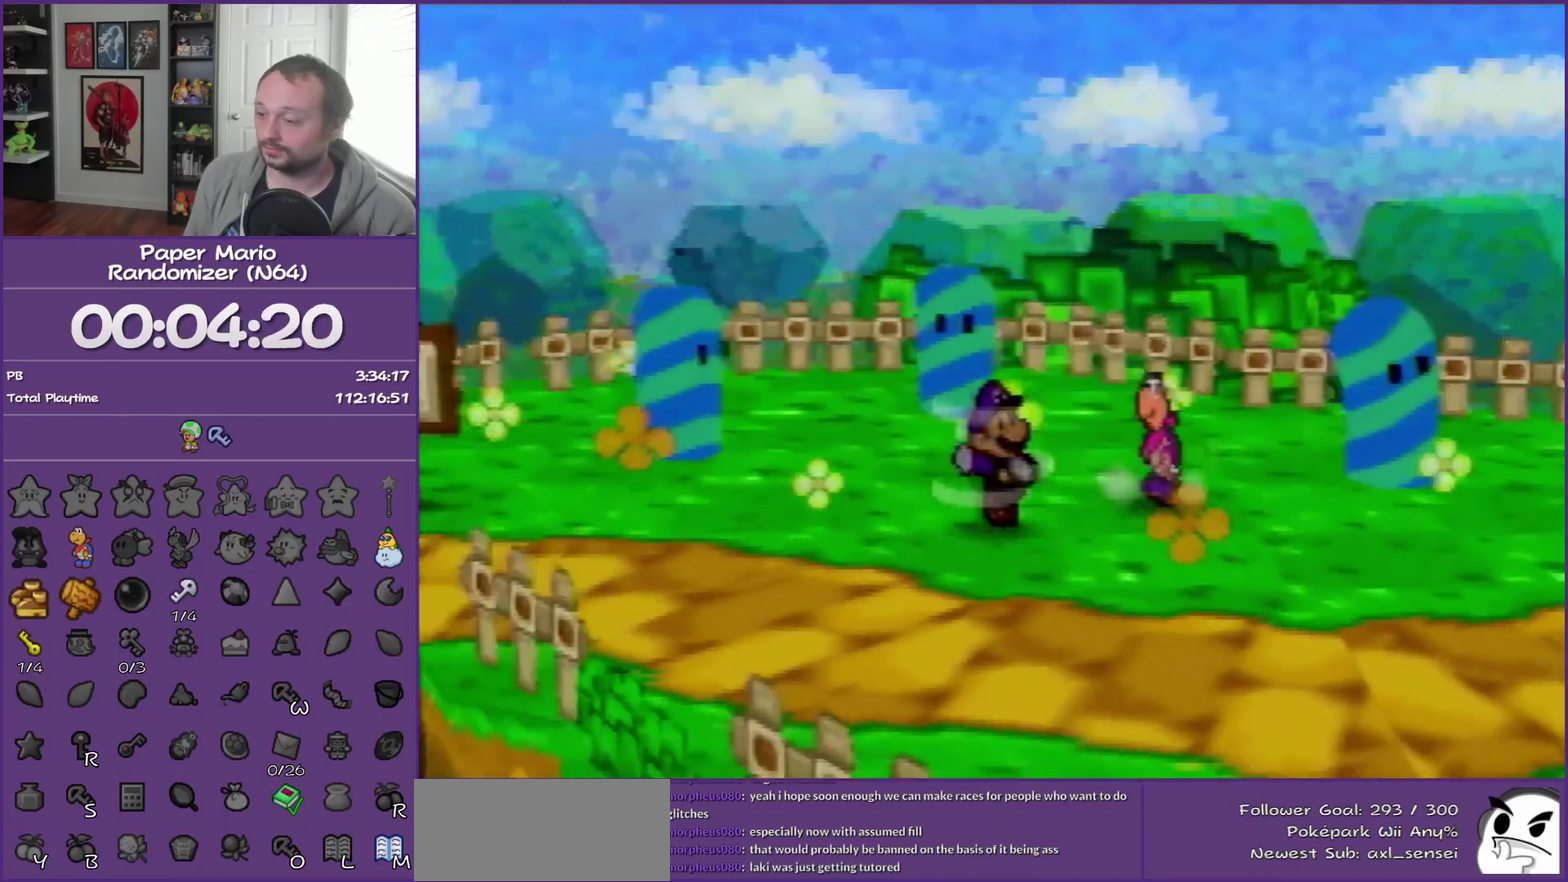
{"buttons": [], "left_stick": "down-left", "events": [[117, "Z", "up"], [300, "A", "down"], [433, "A", "up"]]}
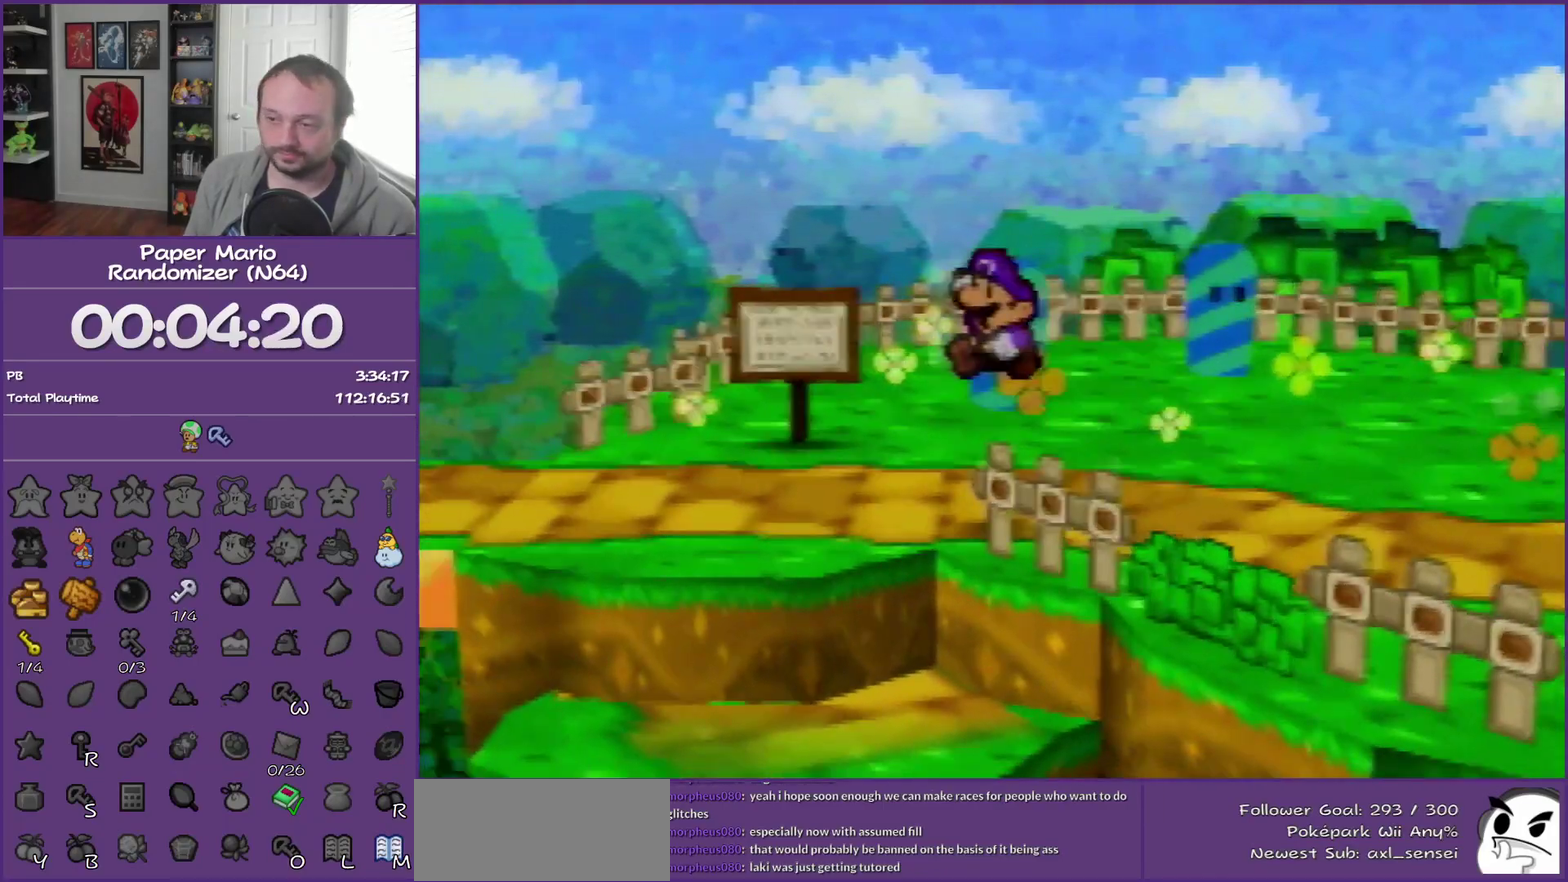
{"buttons": [], "left_stick": "down", "events": [[267, "left_stick", "down"], [367, "Z", "down"], [483, "Z", "up"]]}
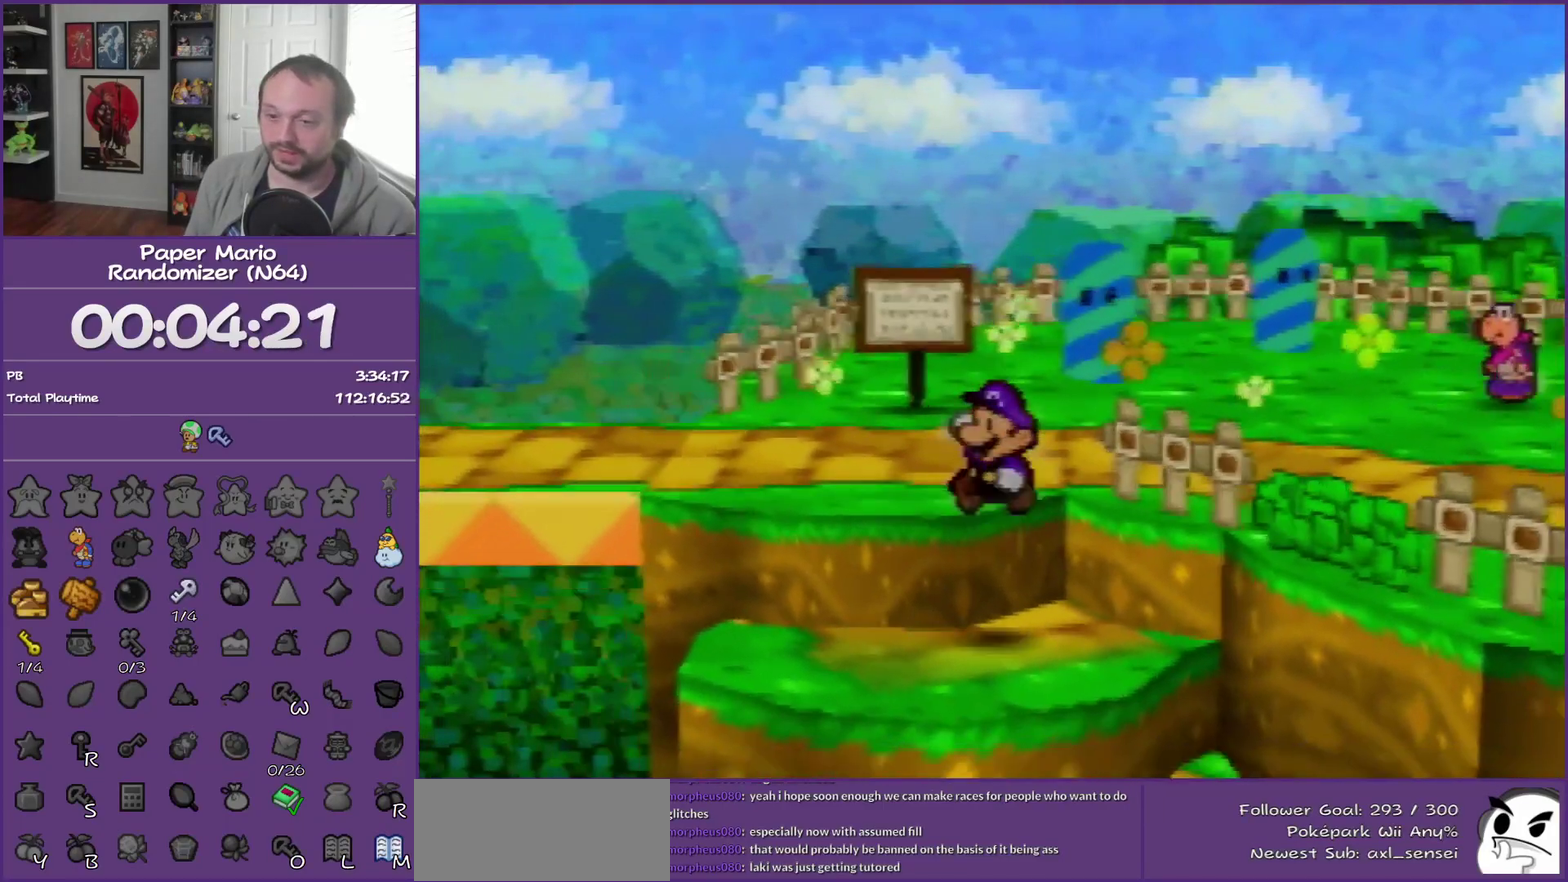
{"buttons": ["Z"], "left_stick": "down-right", "events": [[83, "left_stick", "down-right"], [150, "Z", "down"], [267, "Z", "up"], [400, "Z", "down"]]}
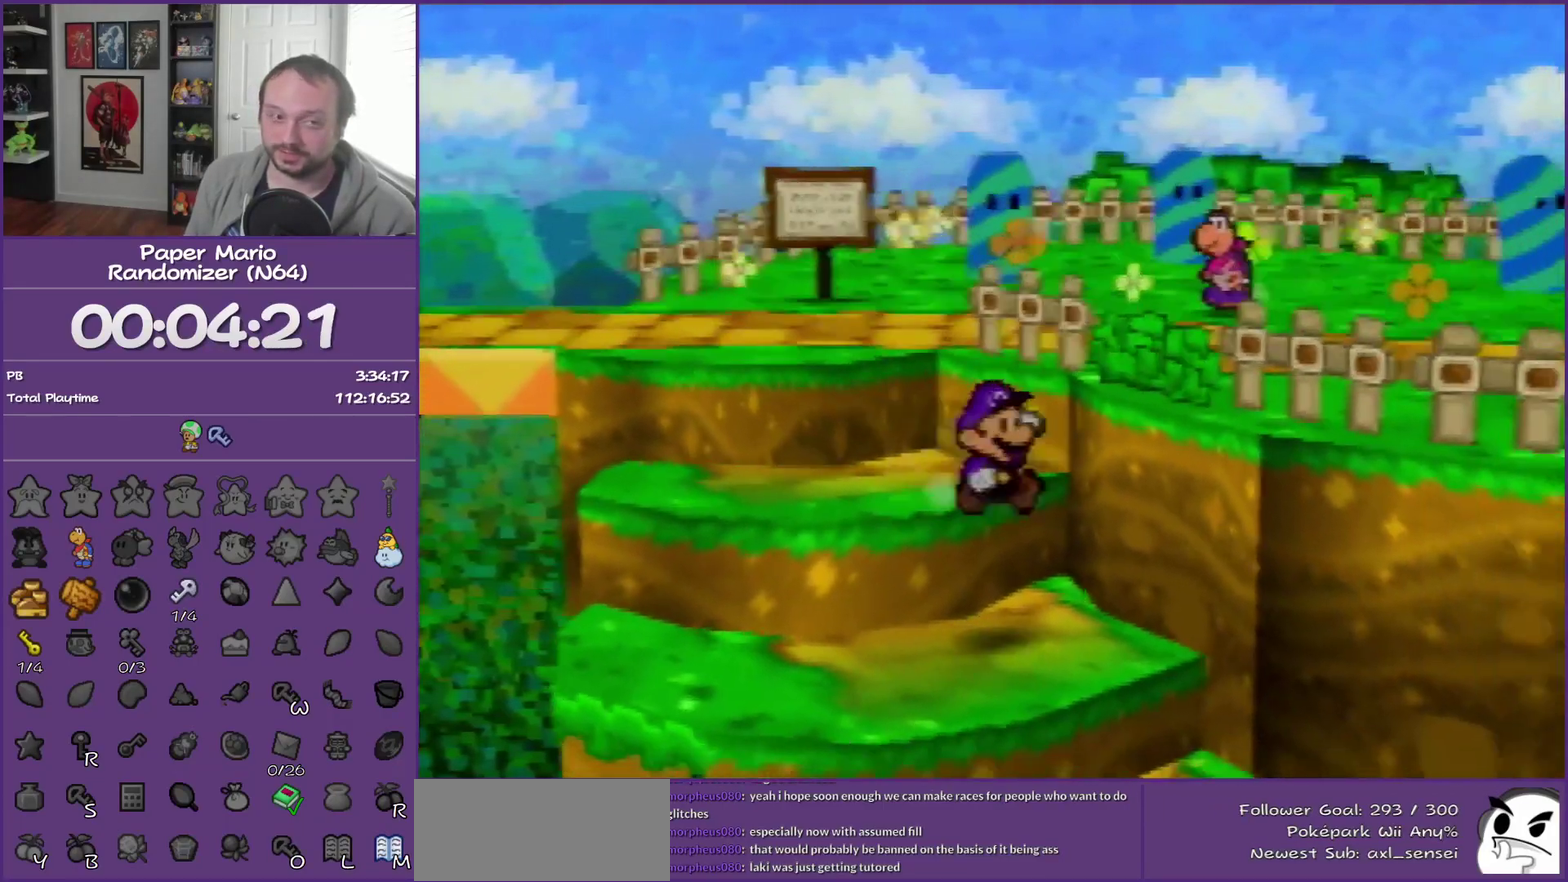
{"buttons": [], "left_stick": "right", "events": [[17, "Z", "up"], [183, "left_stick", "right"], [333, "Z", "down"], [450, "Z", "up"]]}
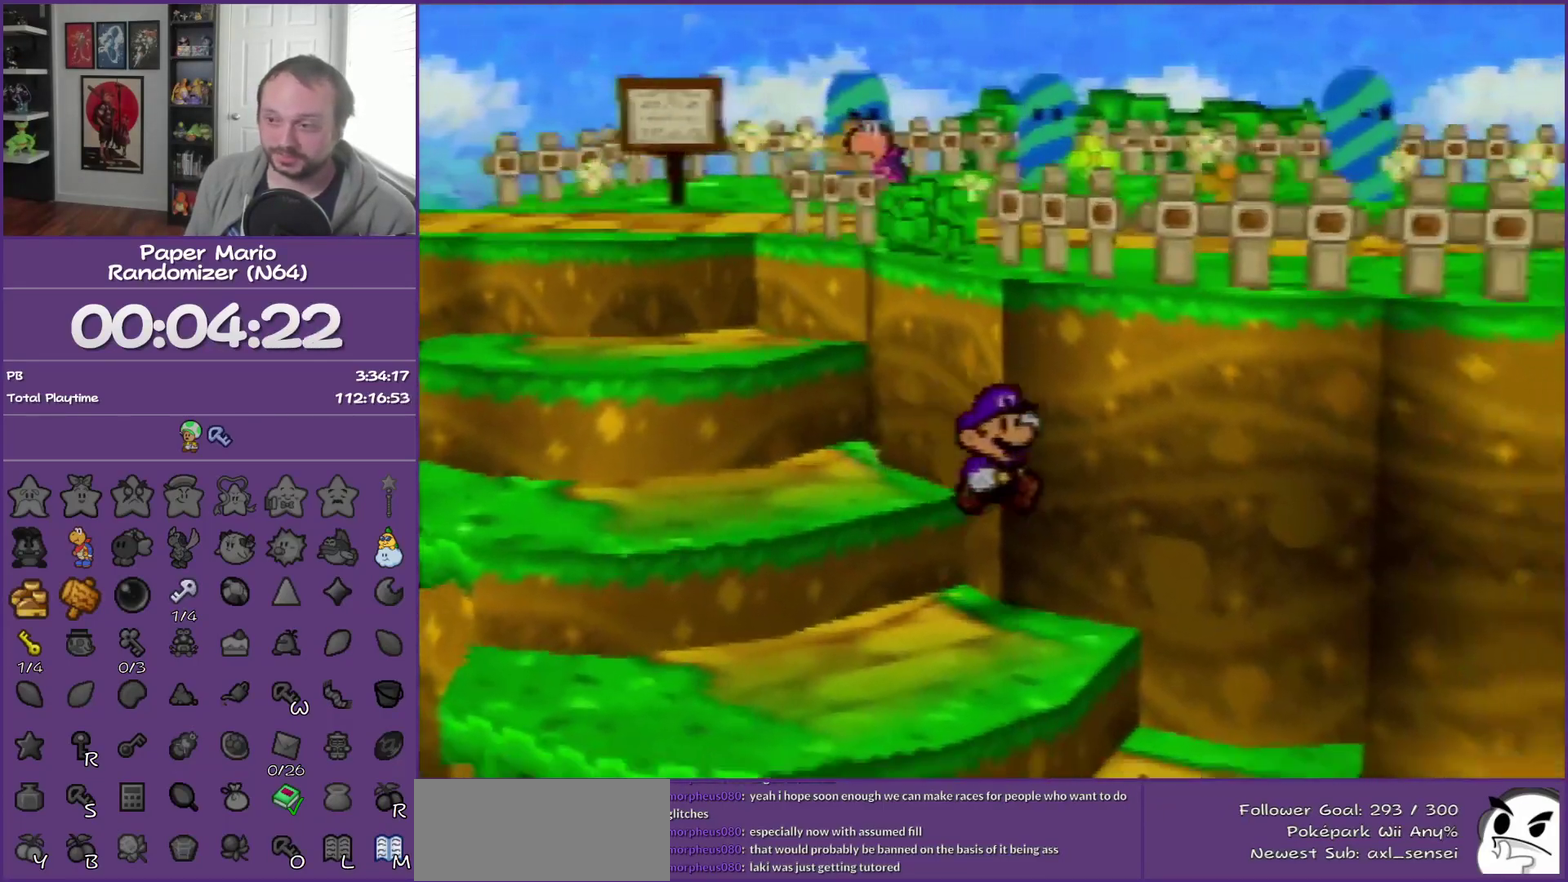
{"buttons": ["Z"], "left_stick": "right", "events": [[150, "Z", "down"], [233, "Z", "up"], [400, "Z", "down"]]}
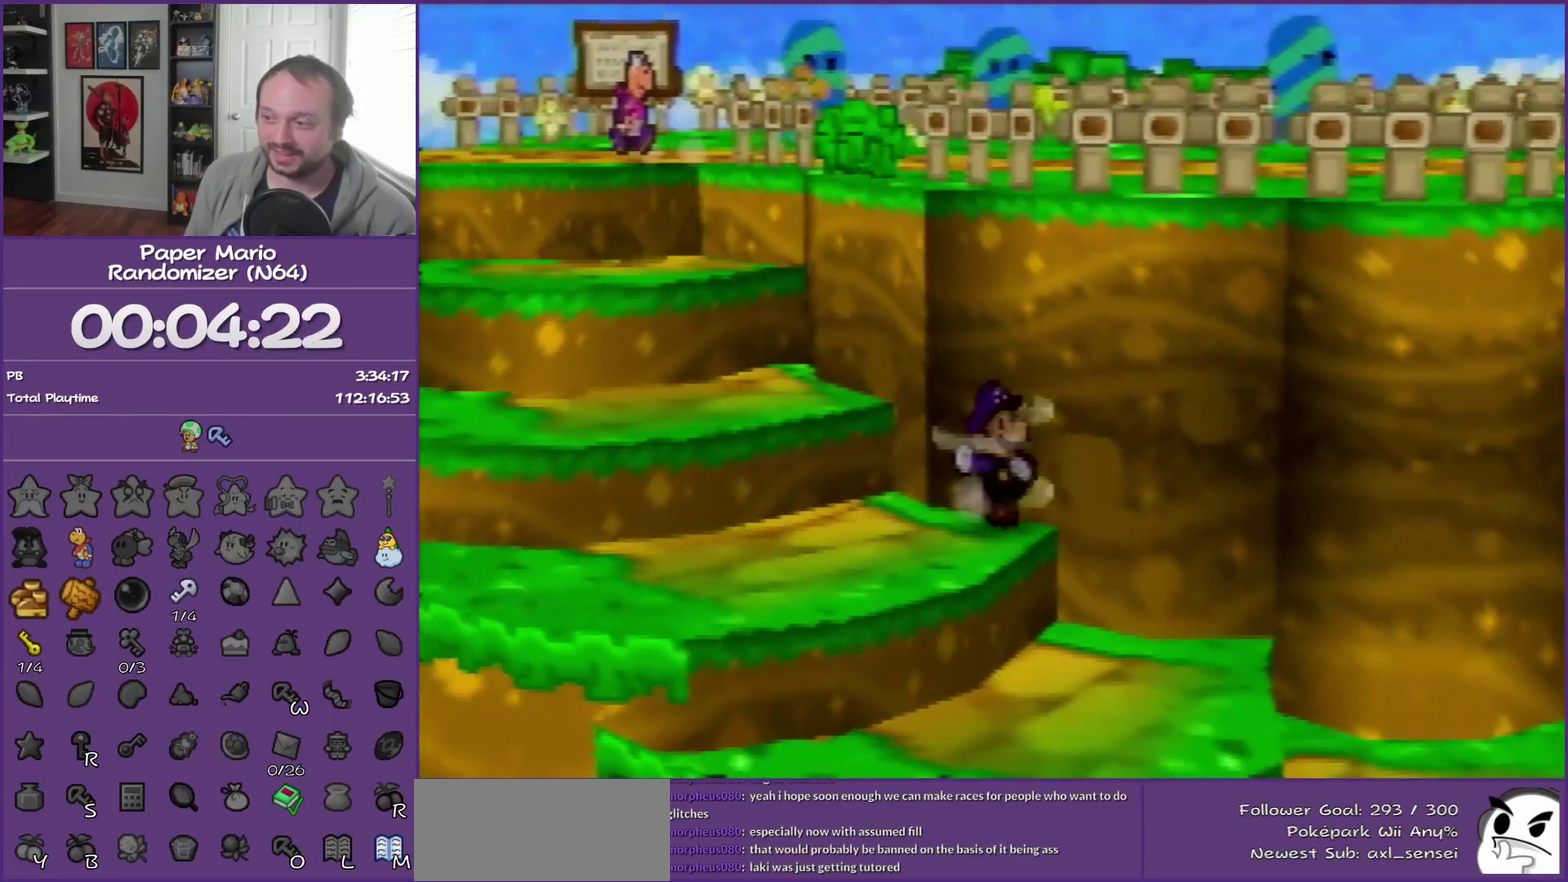
{"buttons": ["Z"], "left_stick": "right", "events": [[17, "Z", "up"], [117, "left_stick", "down-right"], [217, "Z", "down"], [233, "left_stick", "right"], [267, "Z", "up"], [417, "Z", "down"]]}
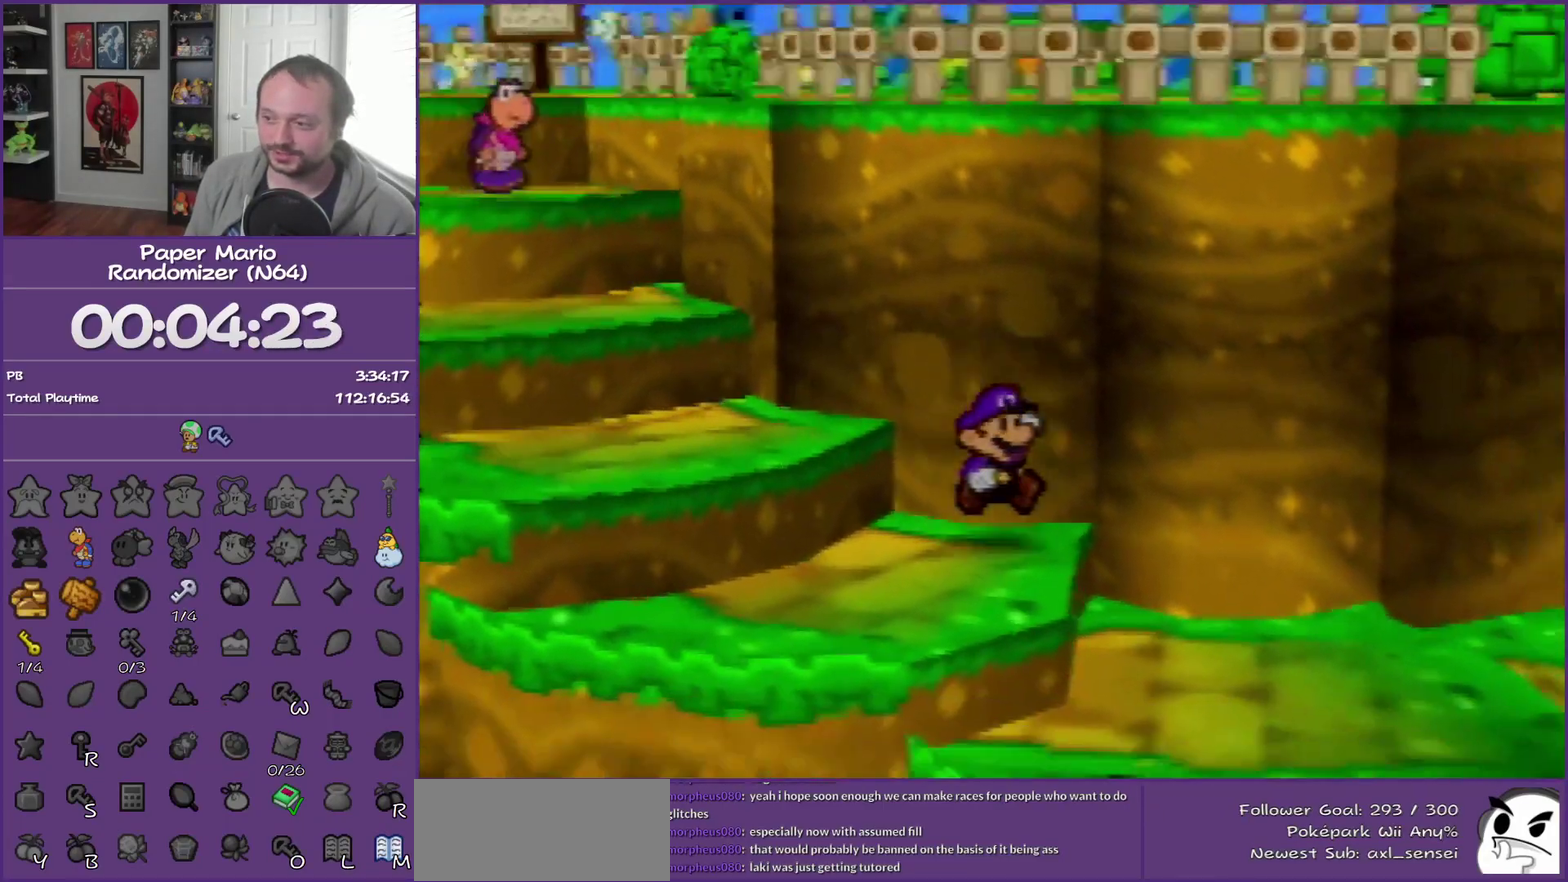
{"buttons": [], "left_stick": "right", "events": [[17, "Z", "up"], [117, "Z", "down"], [233, "Z", "up"], [383, "Z", "down"], [450, "Z", "up"]]}
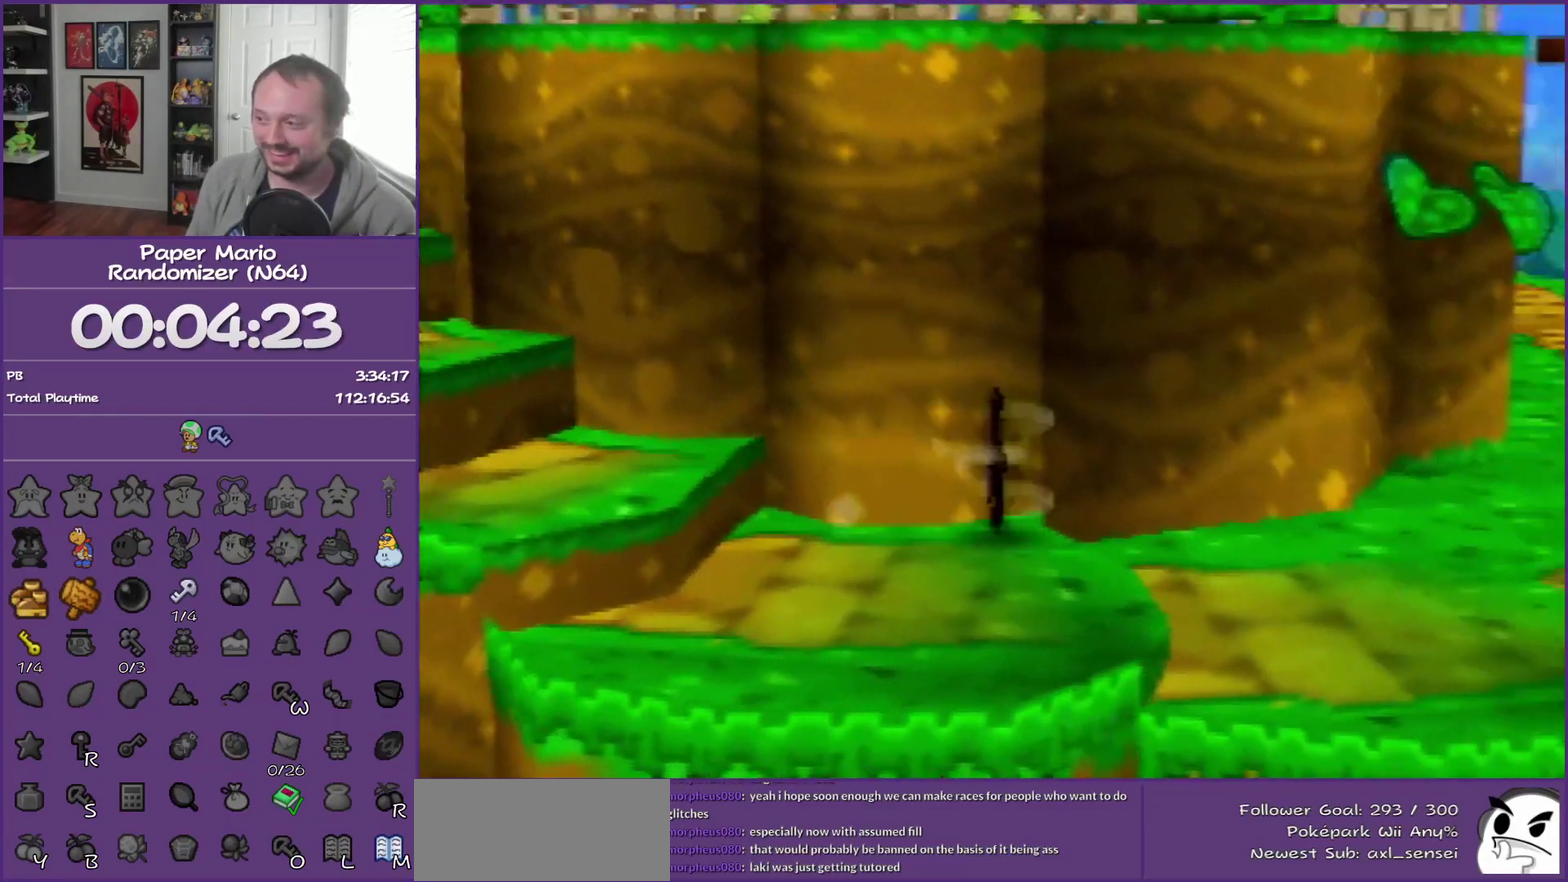
{"buttons": ["Z"], "left_stick": "up-right", "events": [[50, "left_stick", "up-right"], [150, "Z", "down"], [233, "Z", "up"], [367, "Z", "down"]]}
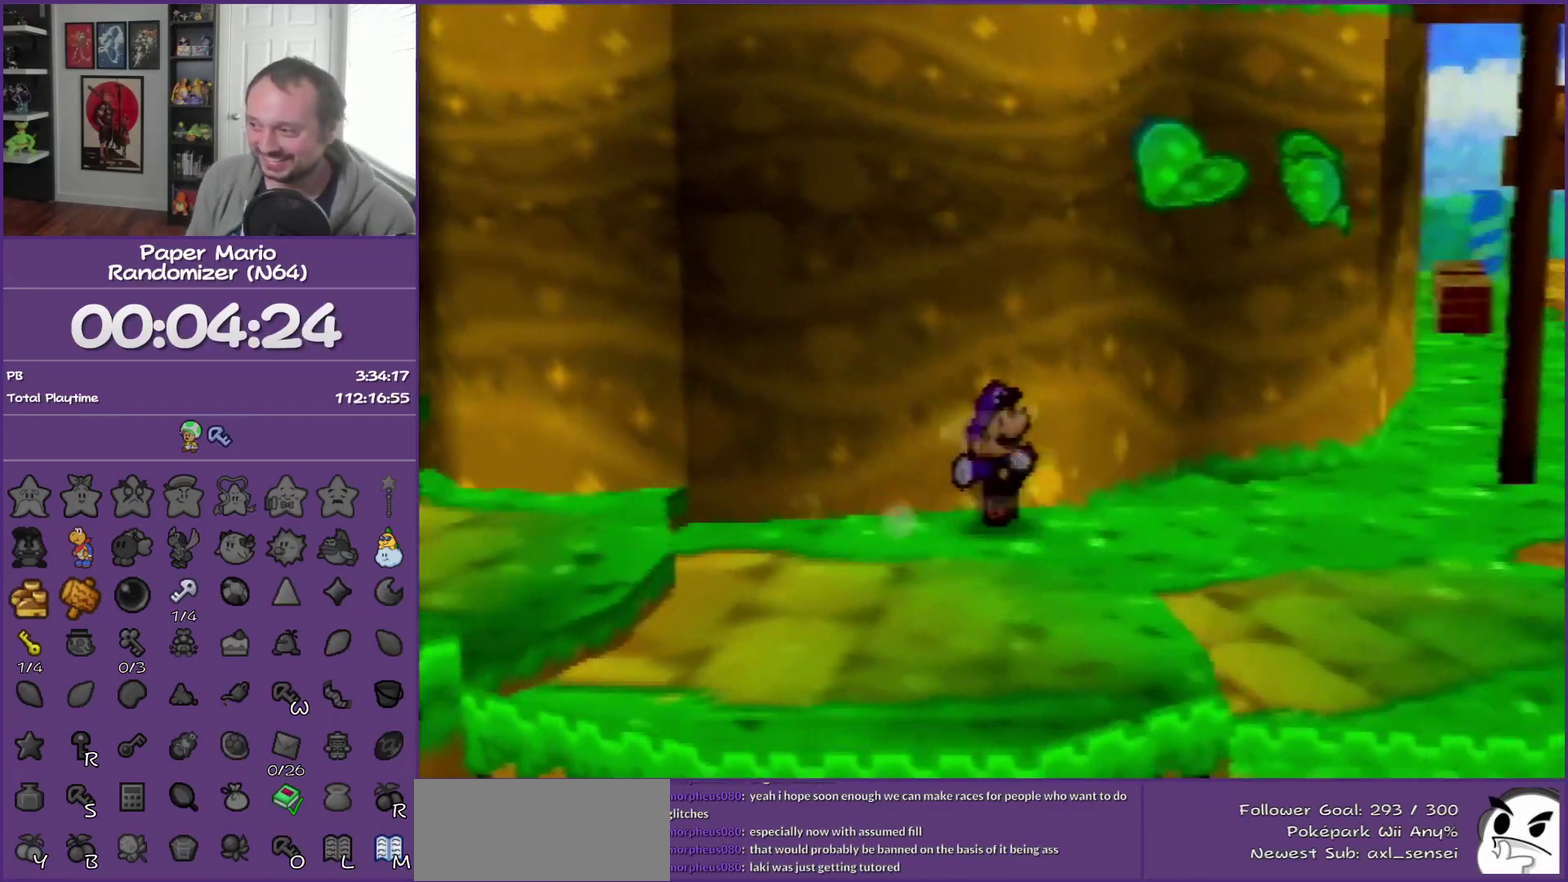
{"buttons": [], "left_stick": "up-right", "events": [[267, "Z", "up"]]}
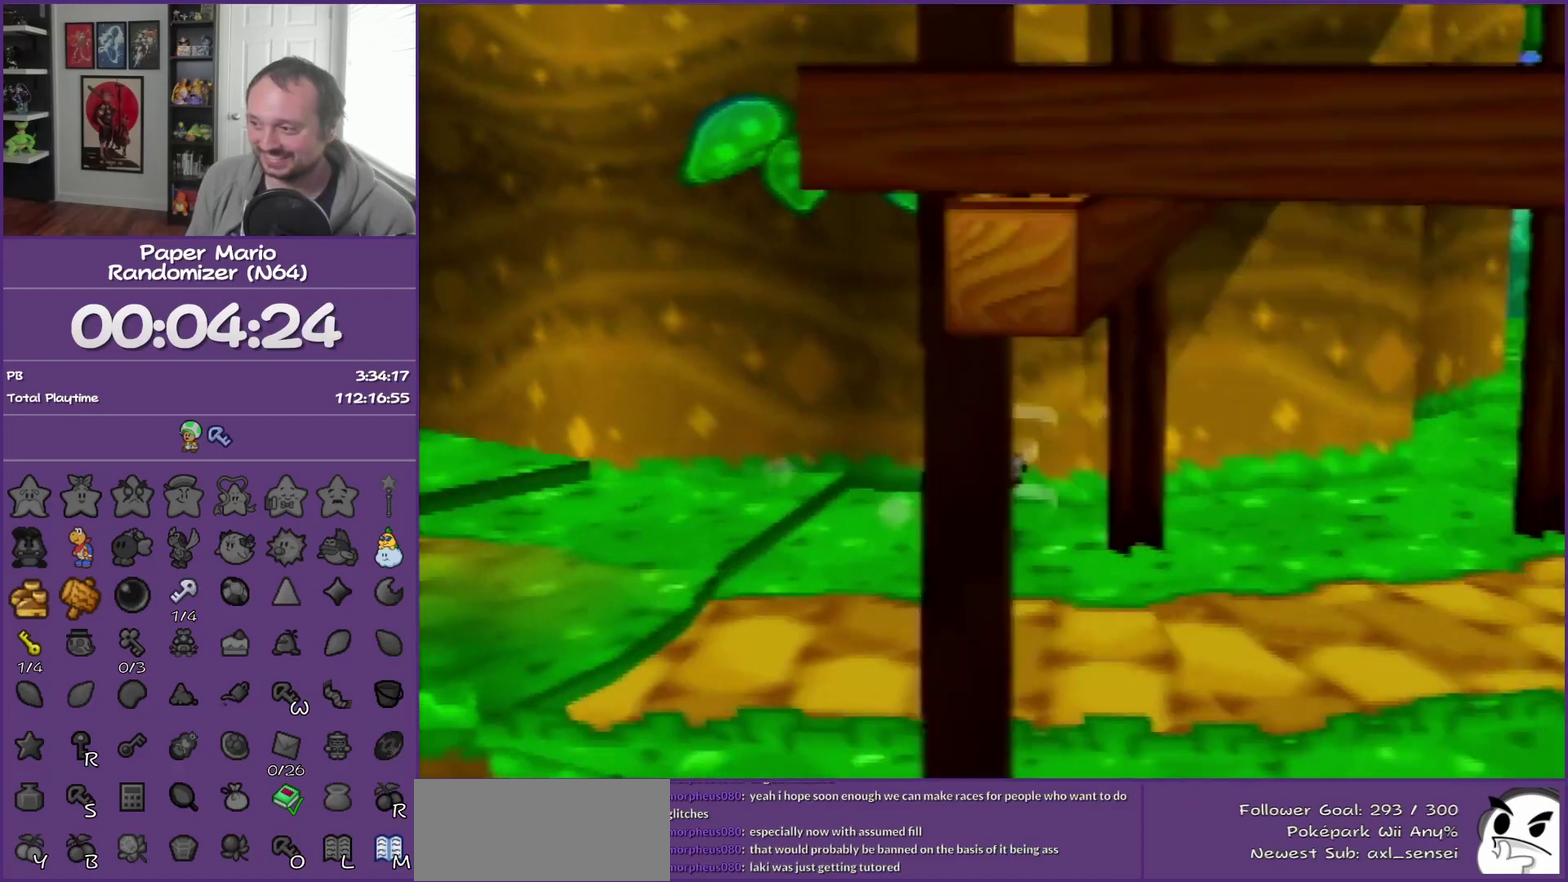
{"buttons": [], "left_stick": "right", "events": [[50, "A", "down"], [150, "A", "up"], [367, "left_stick", "right"]]}
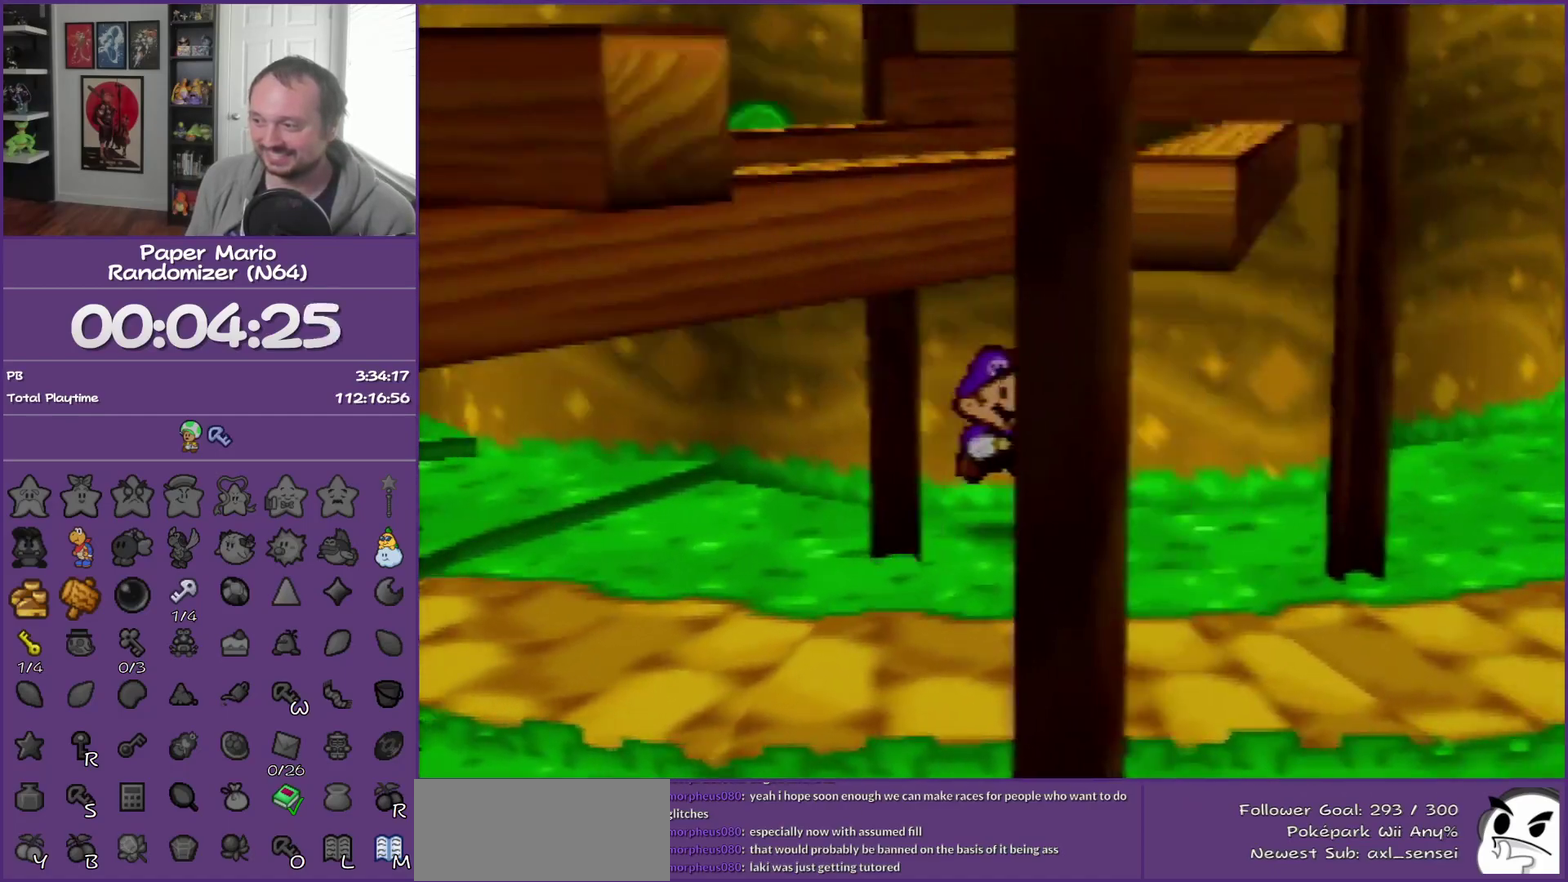
{"buttons": [], "left_stick": "right", "events": [[83, "Z", "down"], [383, "Z", "up"]]}
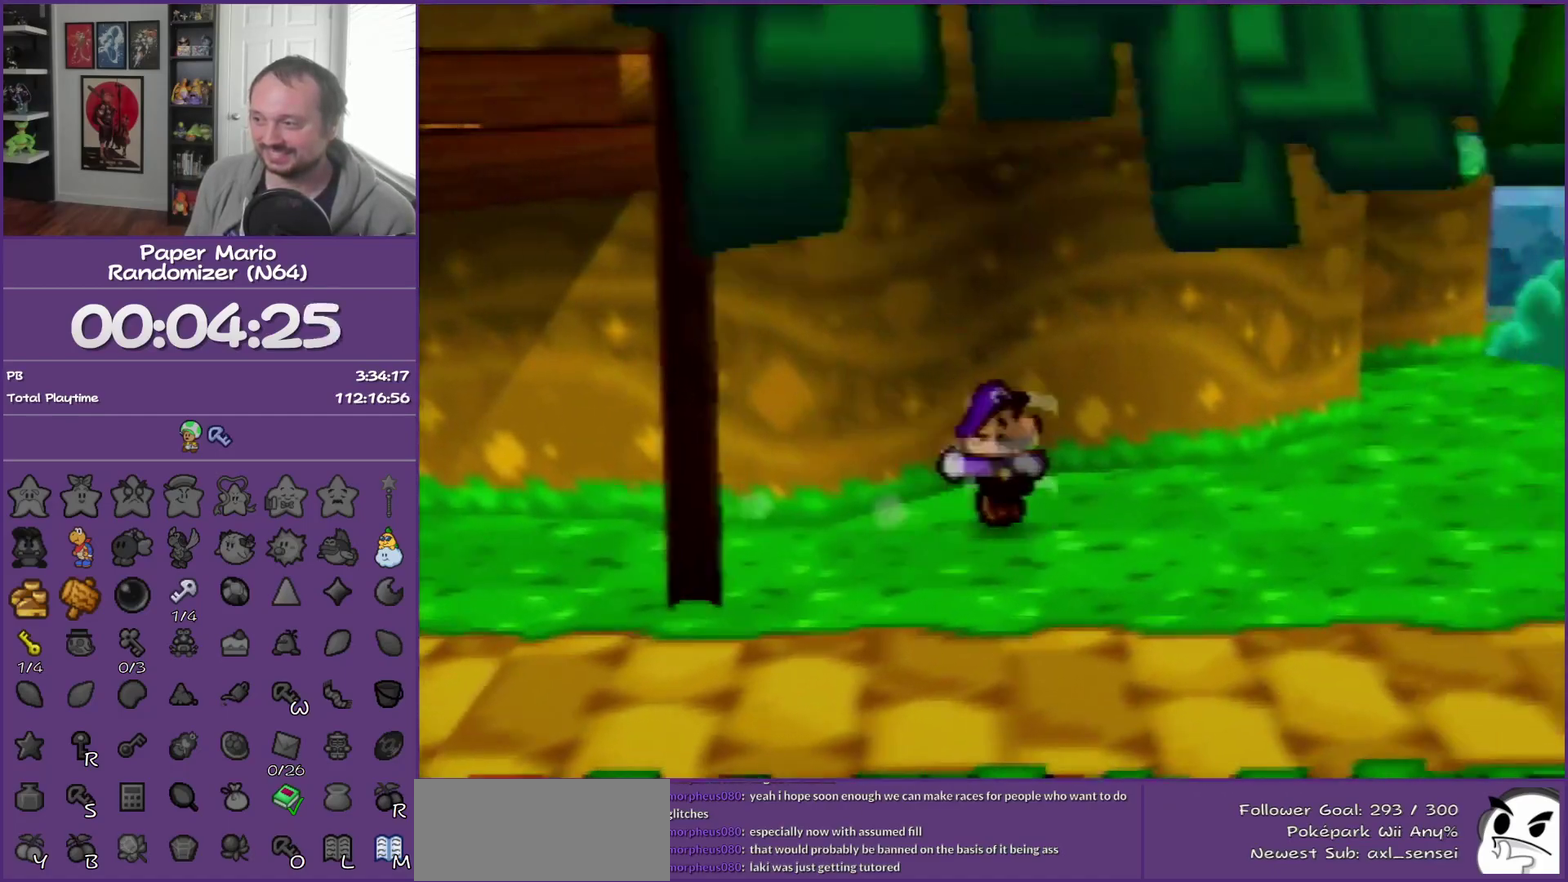
{"buttons": [], "left_stick": "down", "events": [[200, "A", "down"], [283, "A", "up"], [317, "left_stick", "down-right"], [450, "left_stick", "down"]]}
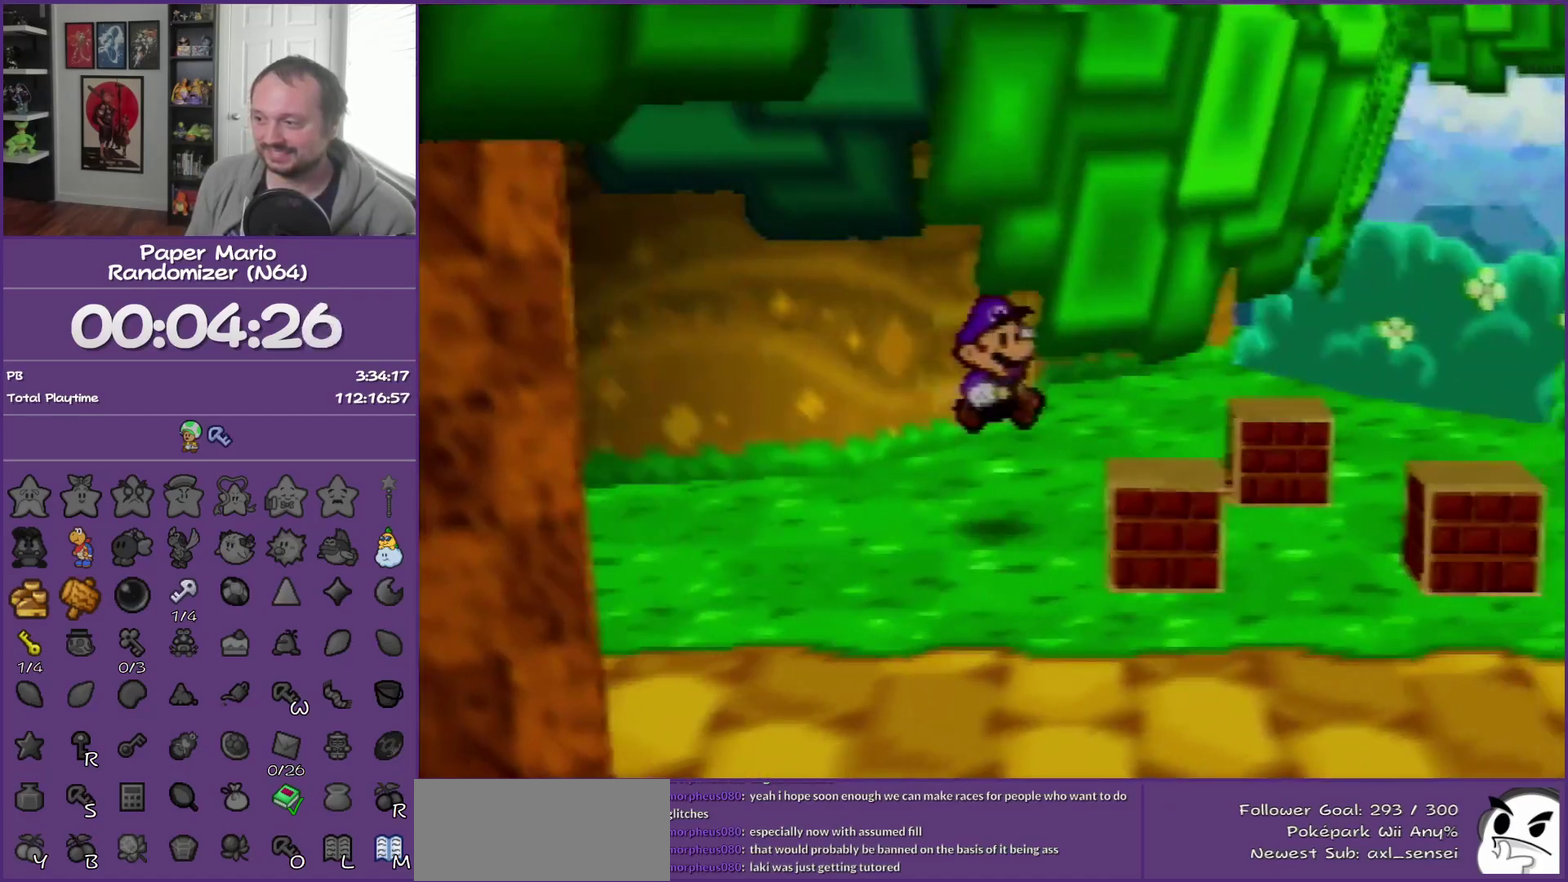
{"buttons": [], "left_stick": "center", "events": [[283, "B", "down"], [383, "left_stick", "center"], [417, "B", "up"]]}
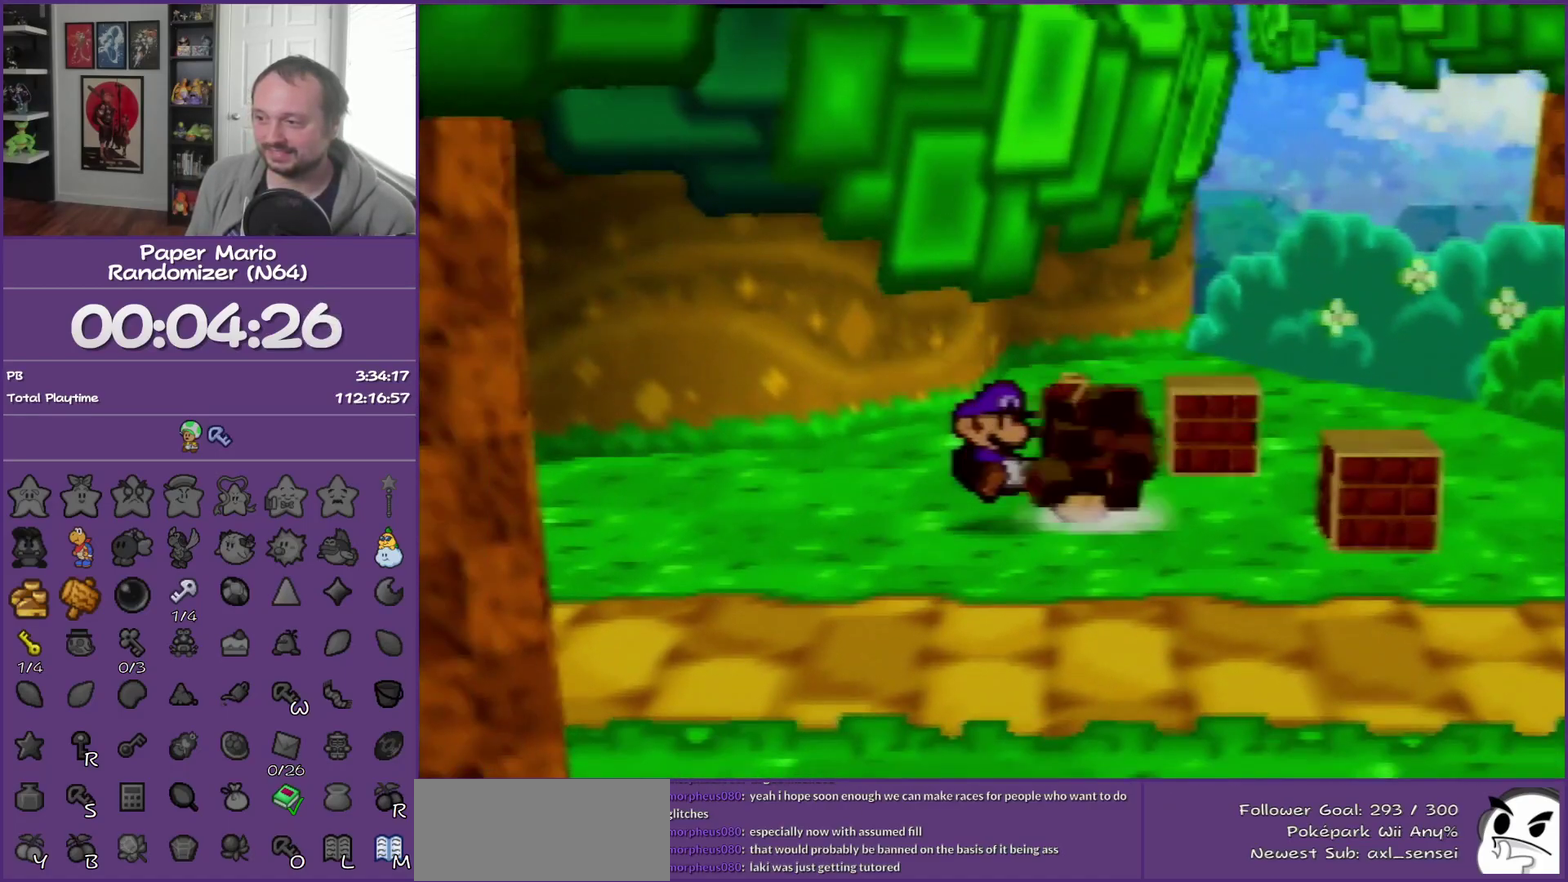
{"buttons": ["B"], "left_stick": "right", "events": [[250, "left_stick", "right"], [317, "Z", "down"], [500, "B", "down"], [500, "Z", "up"]]}
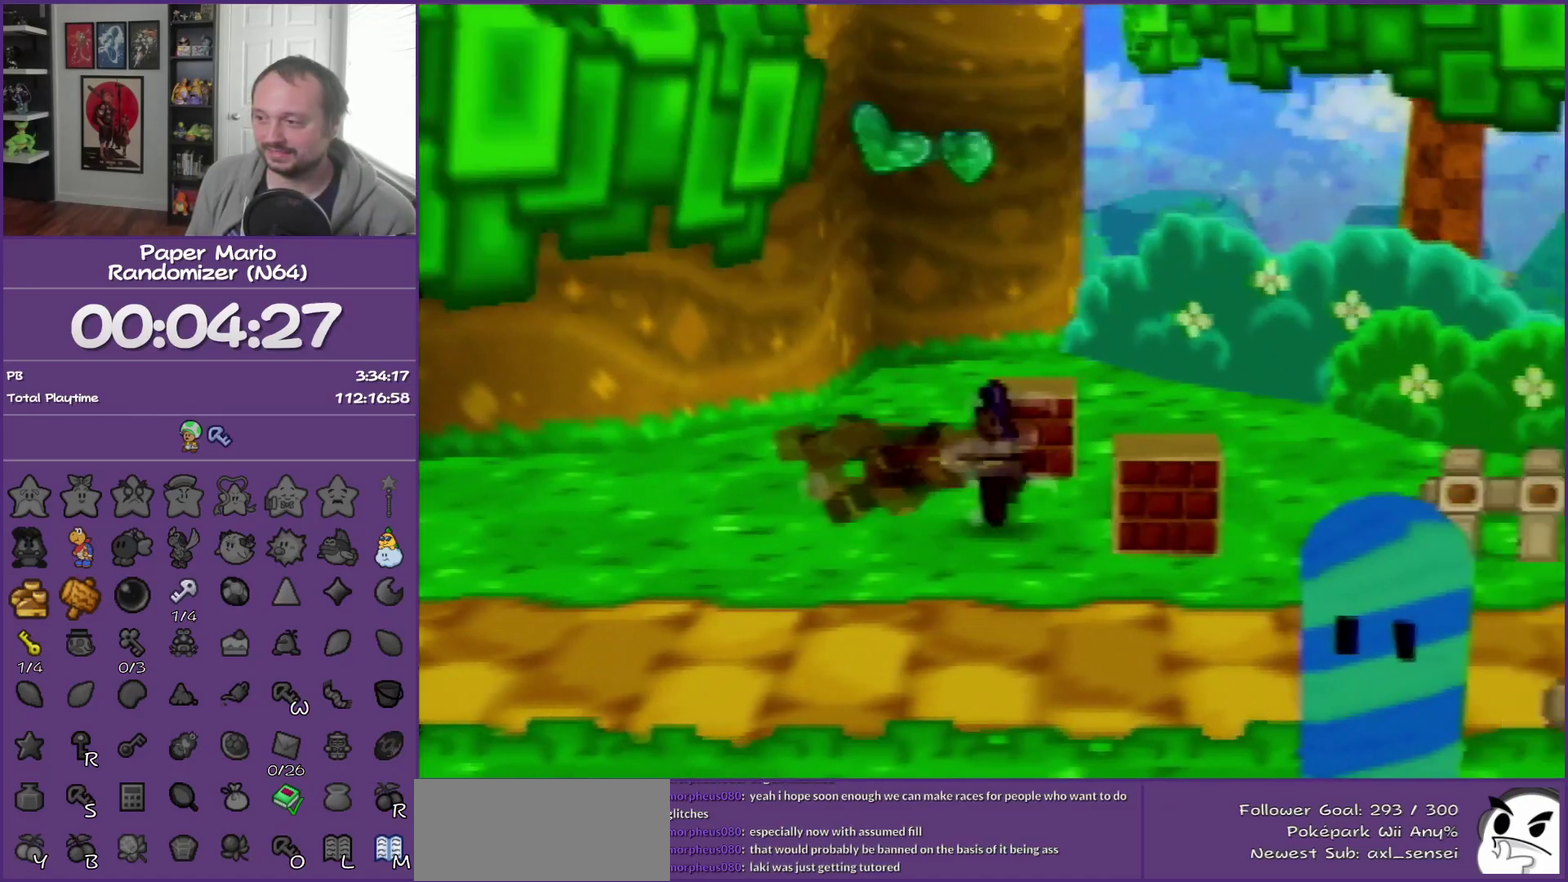
{"buttons": [], "left_stick": "up-right", "events": [[183, "B", "up"], [350, "left_stick", "up-right"]]}
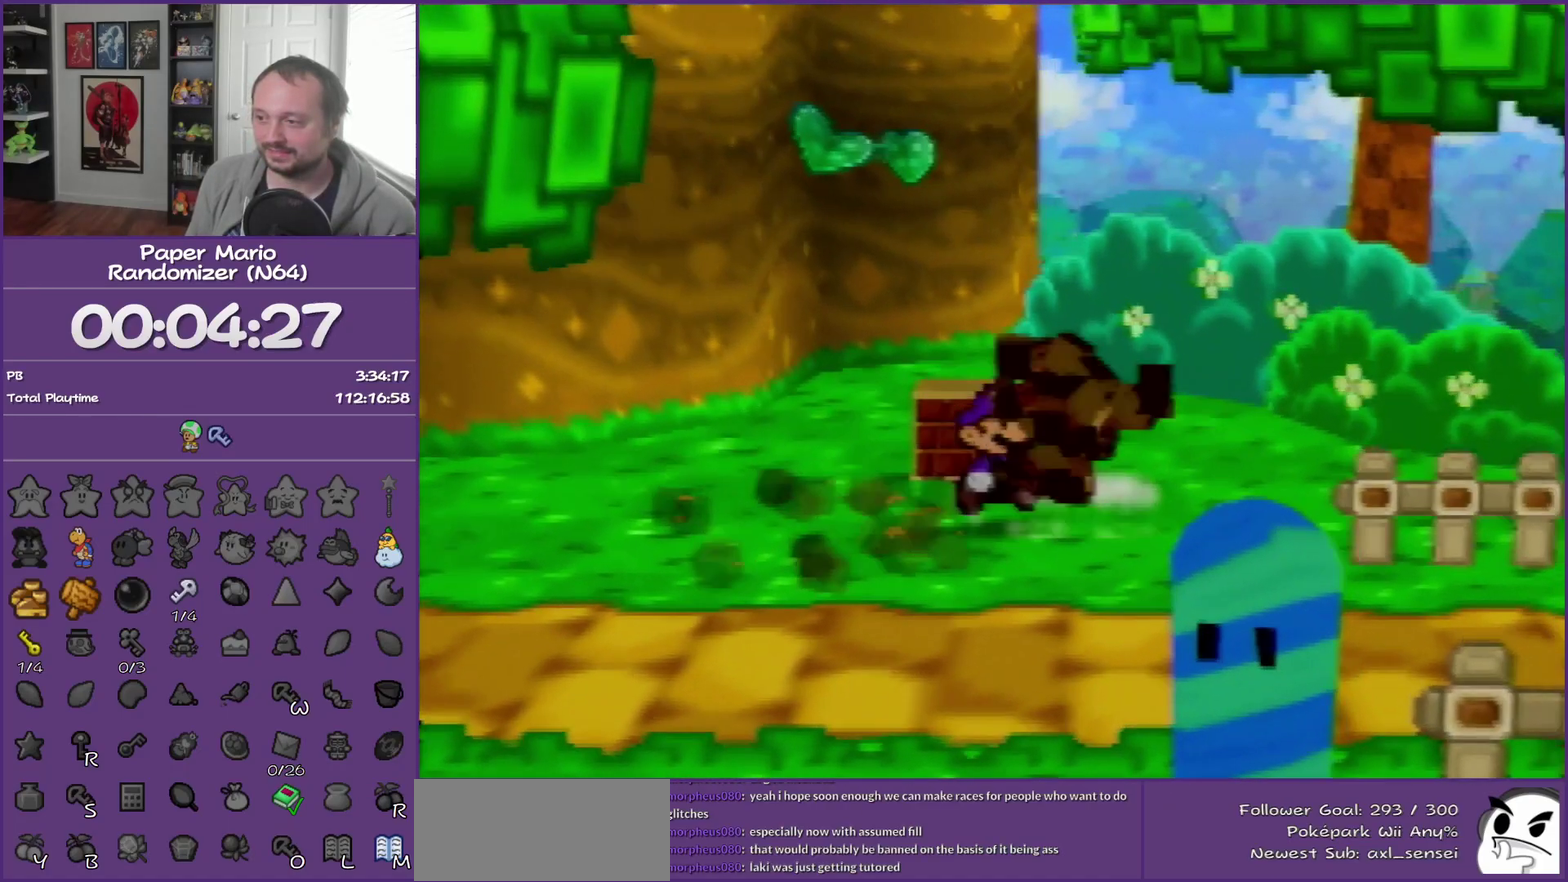
{"buttons": ["B"], "left_stick": "up-left", "events": [[183, "left_stick", "up"], [383, "left_stick", "up-left"], [467, "B", "down"]]}
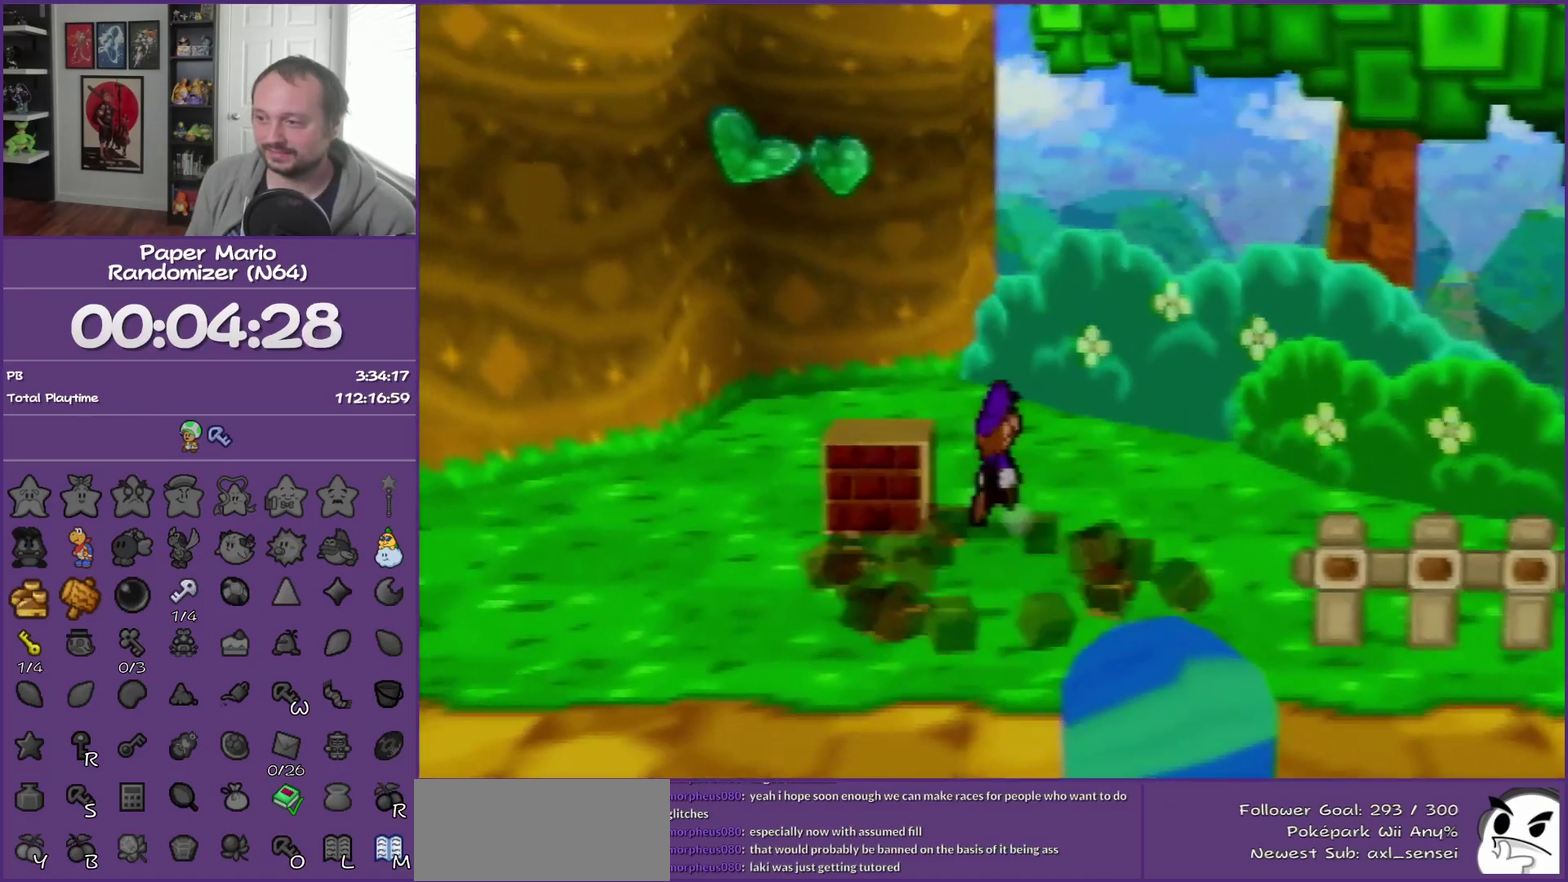
{"buttons": [], "left_stick": "down-left", "events": [[67, "left_stick", "left"], [133, "B", "up"], [133, "left_stick", "center"], [400, "left_stick", "down-left"]]}
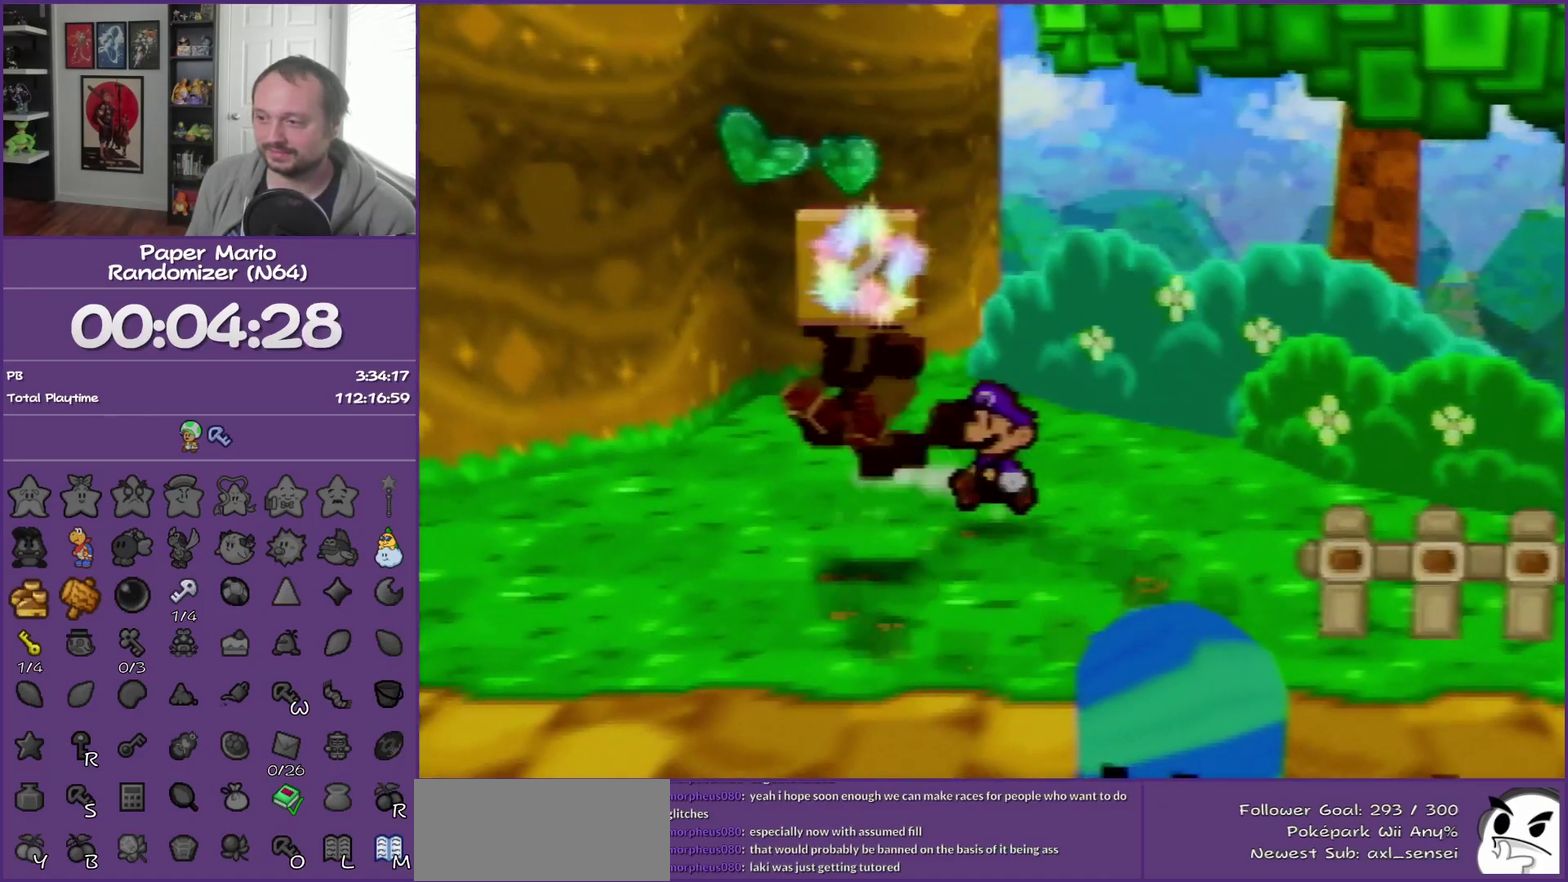
{"buttons": [], "left_stick": "center", "events": [[217, "A", "down"], [350, "left_stick", "center"], [400, "A", "up"]]}
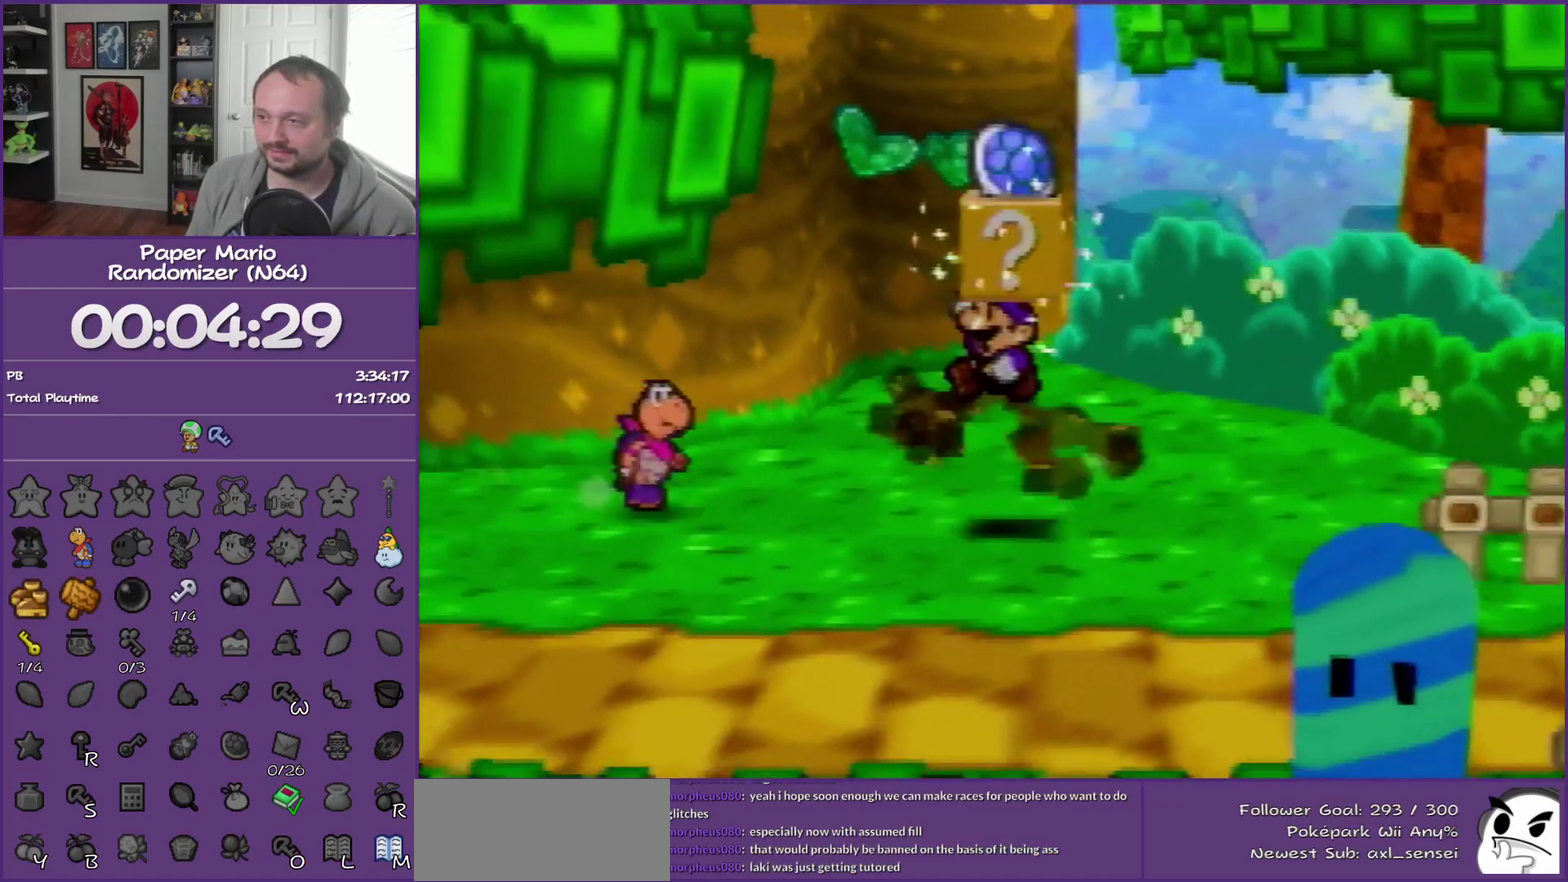
{"buttons": [], "left_stick": "right", "events": [[217, "left_stick", "right"]]}
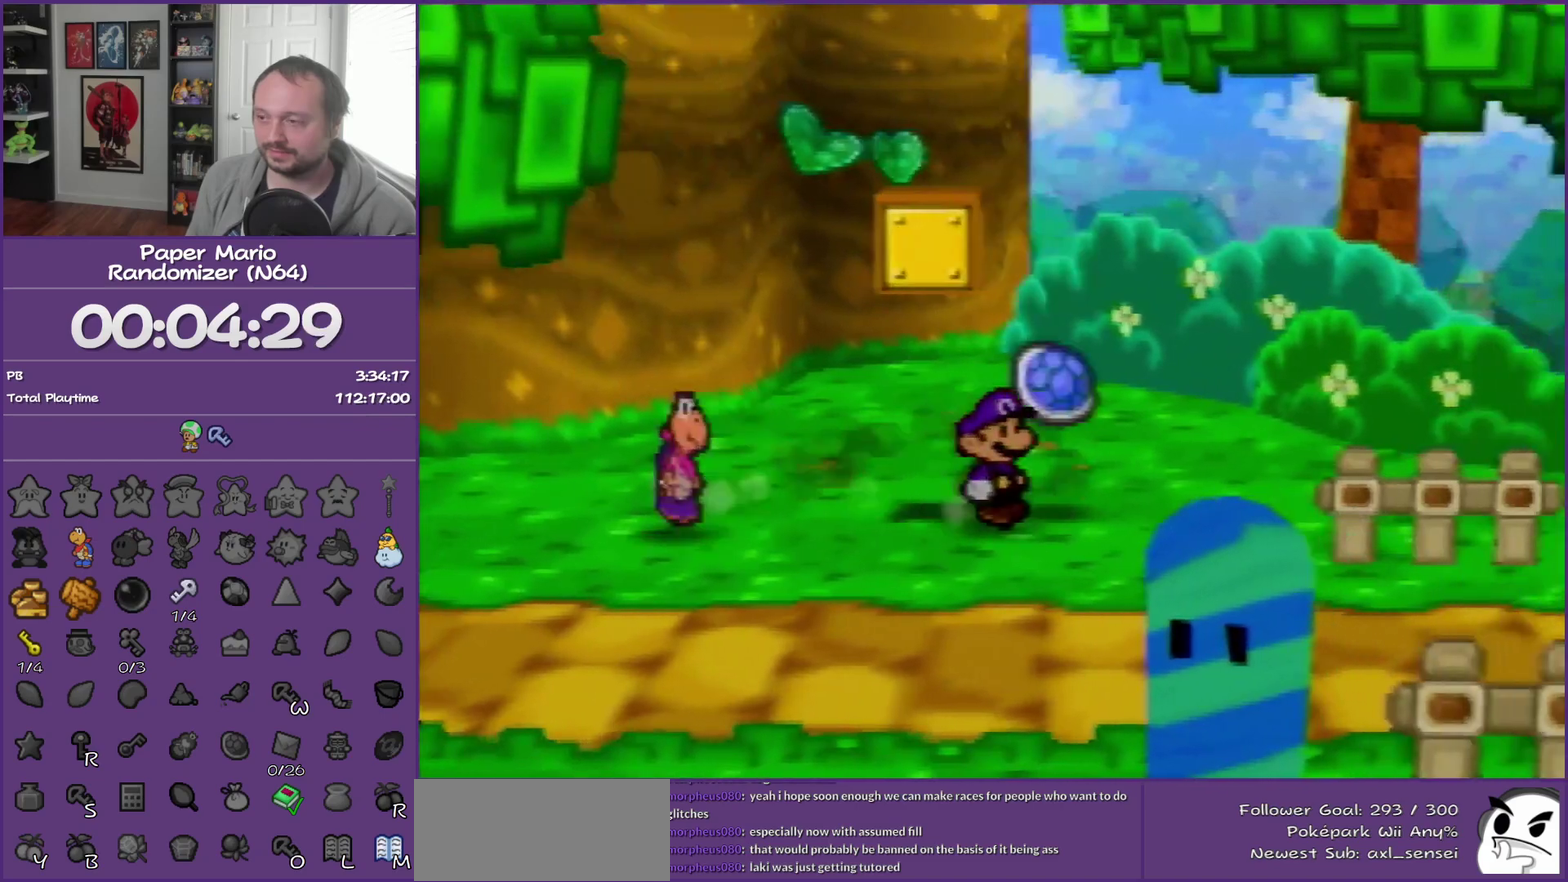
{"buttons": [], "left_stick": "center", "events": [[183, "left_stick", "center"]]}
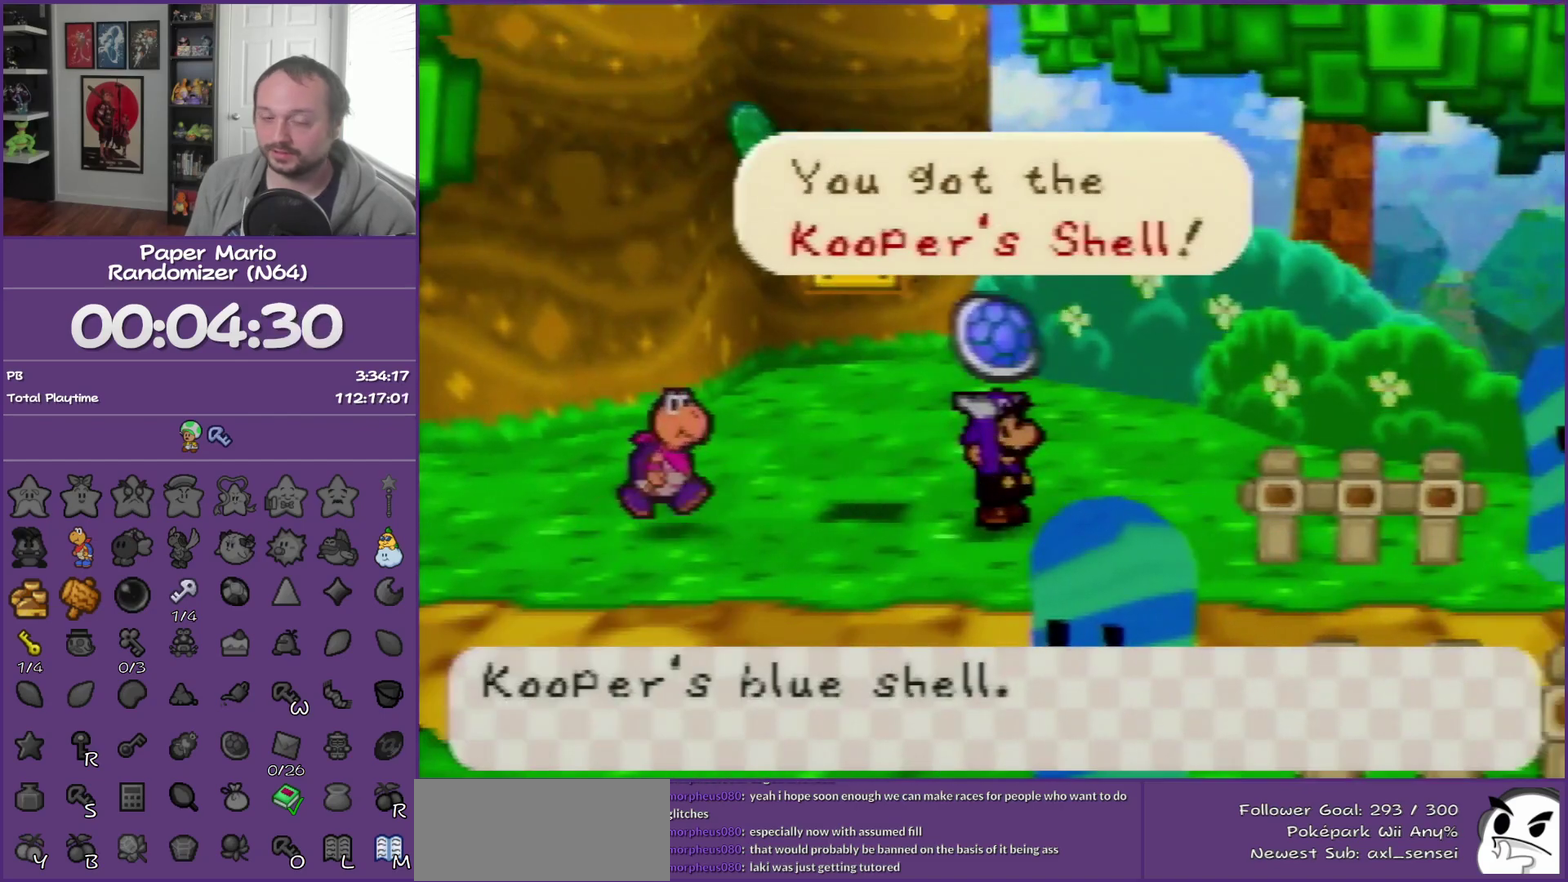
{"buttons": [], "left_stick": "down", "events": [[183, "A", "down"], [317, "A", "up"], [383, "left_stick", "down"]]}
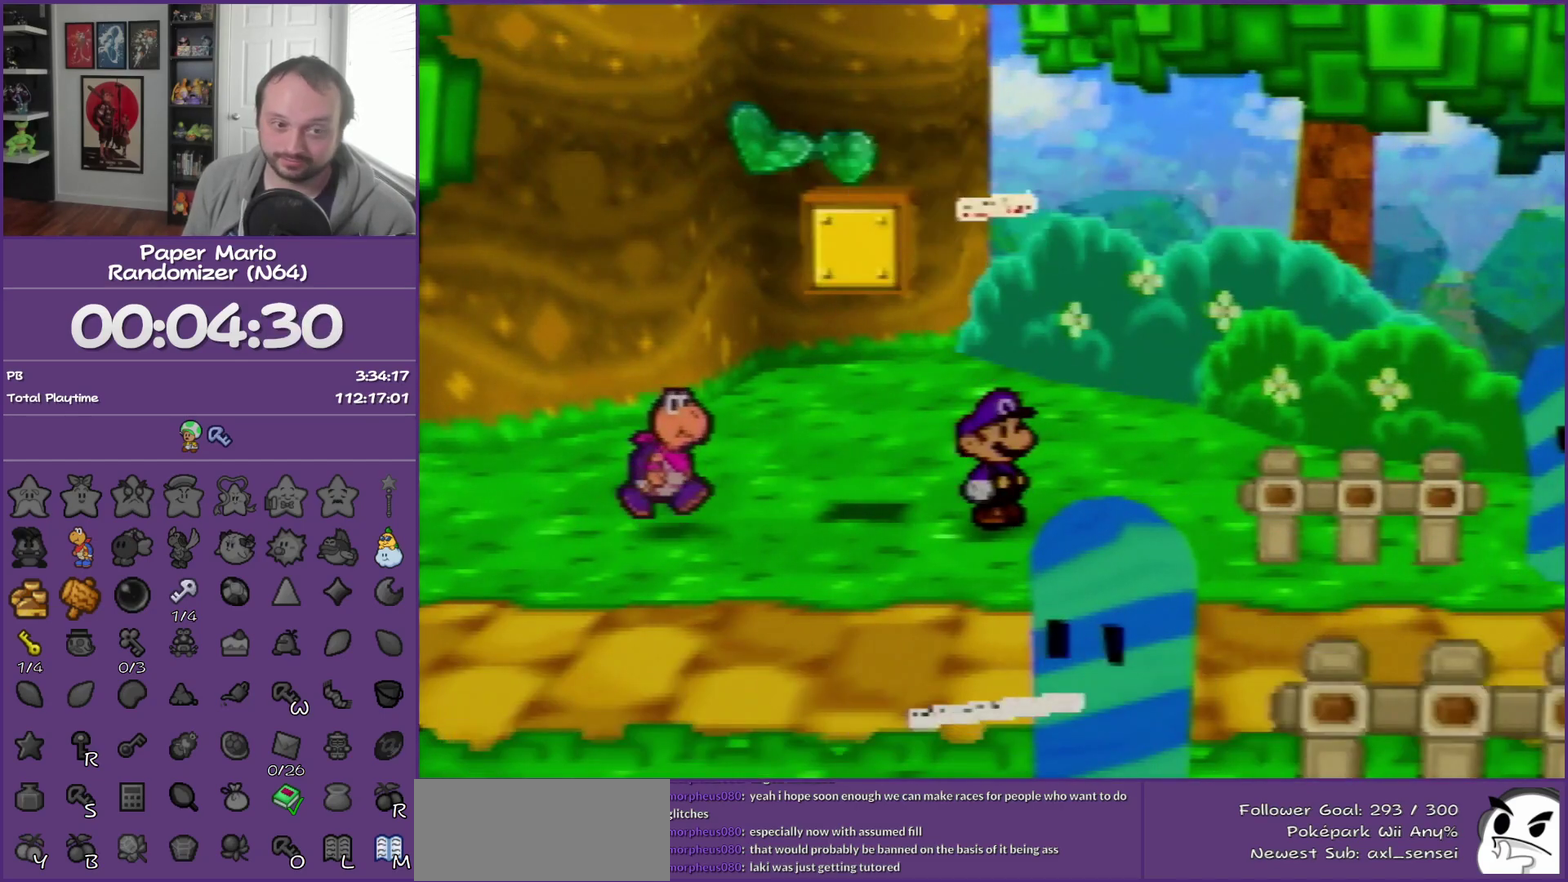
{"buttons": [], "left_stick": "down", "events": []}
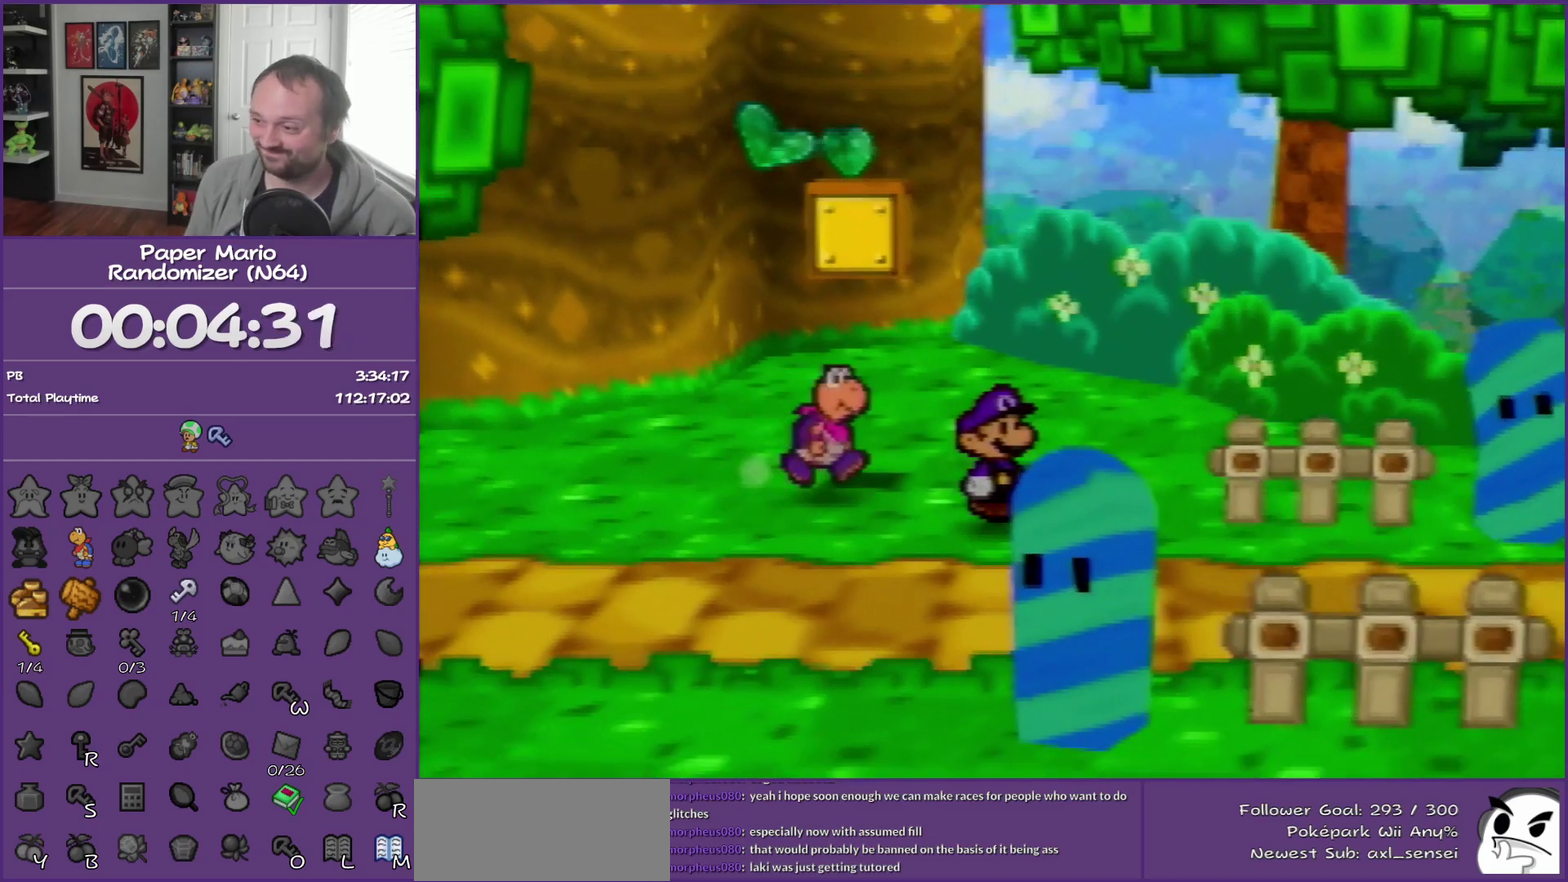
{"buttons": ["Z"], "left_stick": "right", "events": [[67, "left_stick", "down-right"], [217, "left_stick", "right"], [317, "Z", "down"]]}
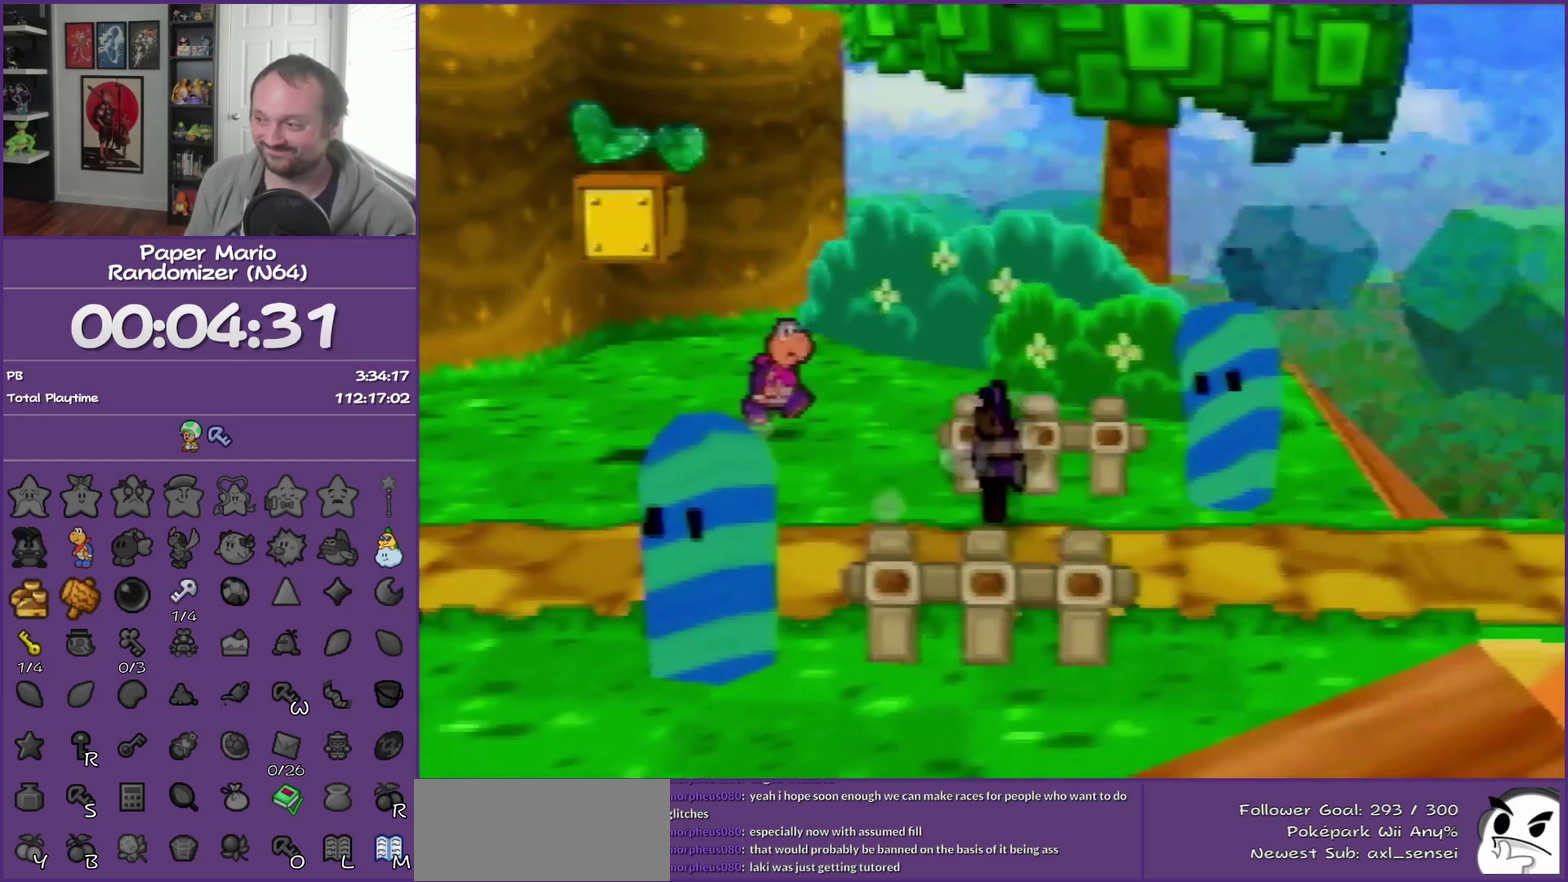
{"buttons": [], "left_stick": "right", "events": [[433, "Z", "up"]]}
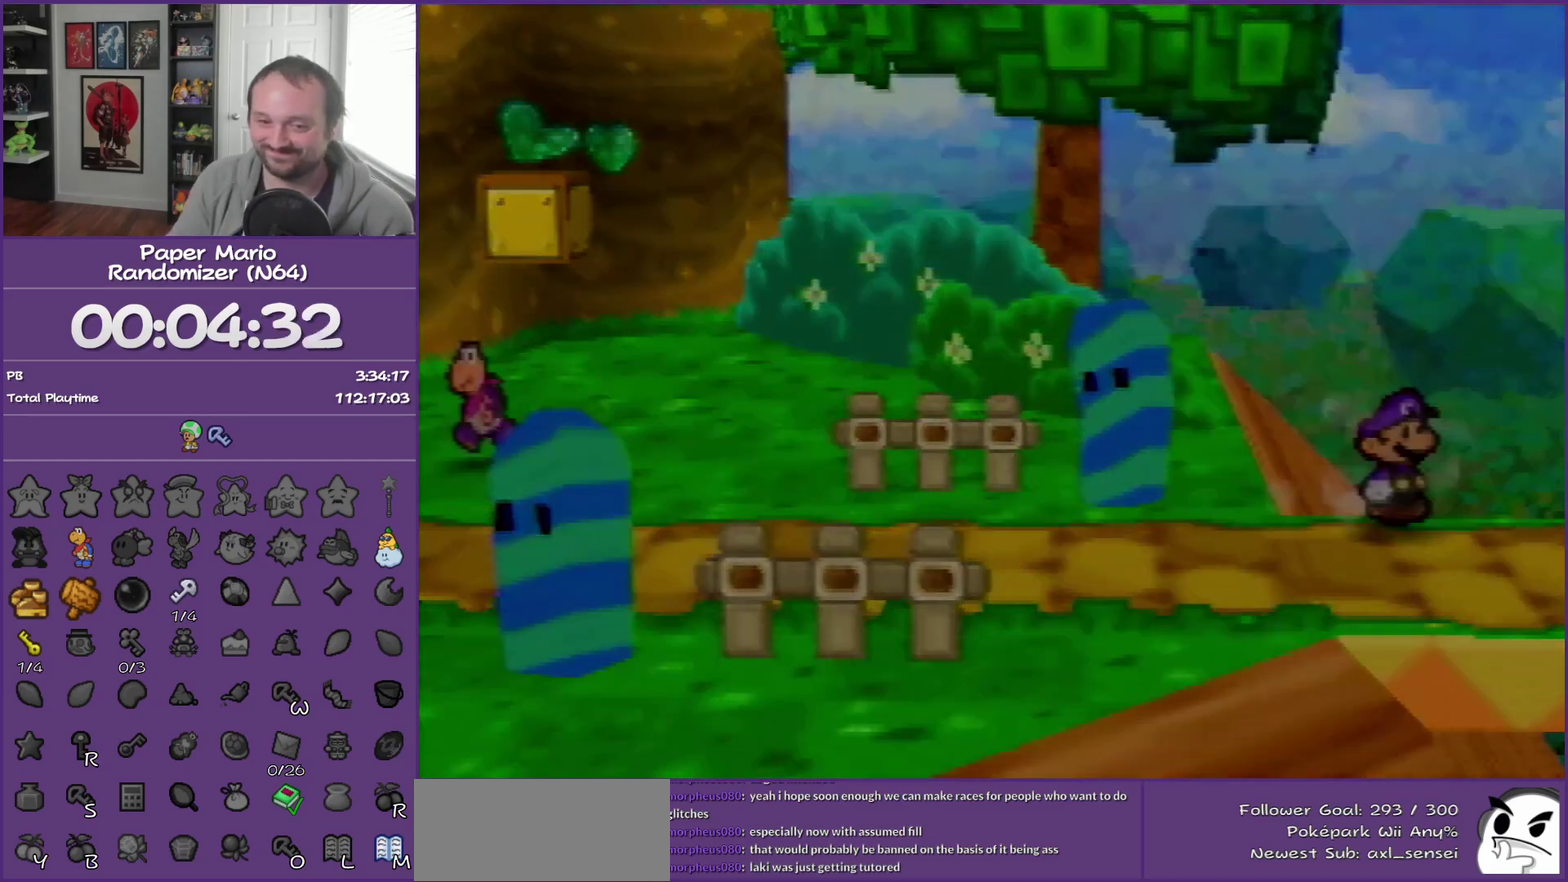
{"buttons": [], "left_stick": "right", "events": []}
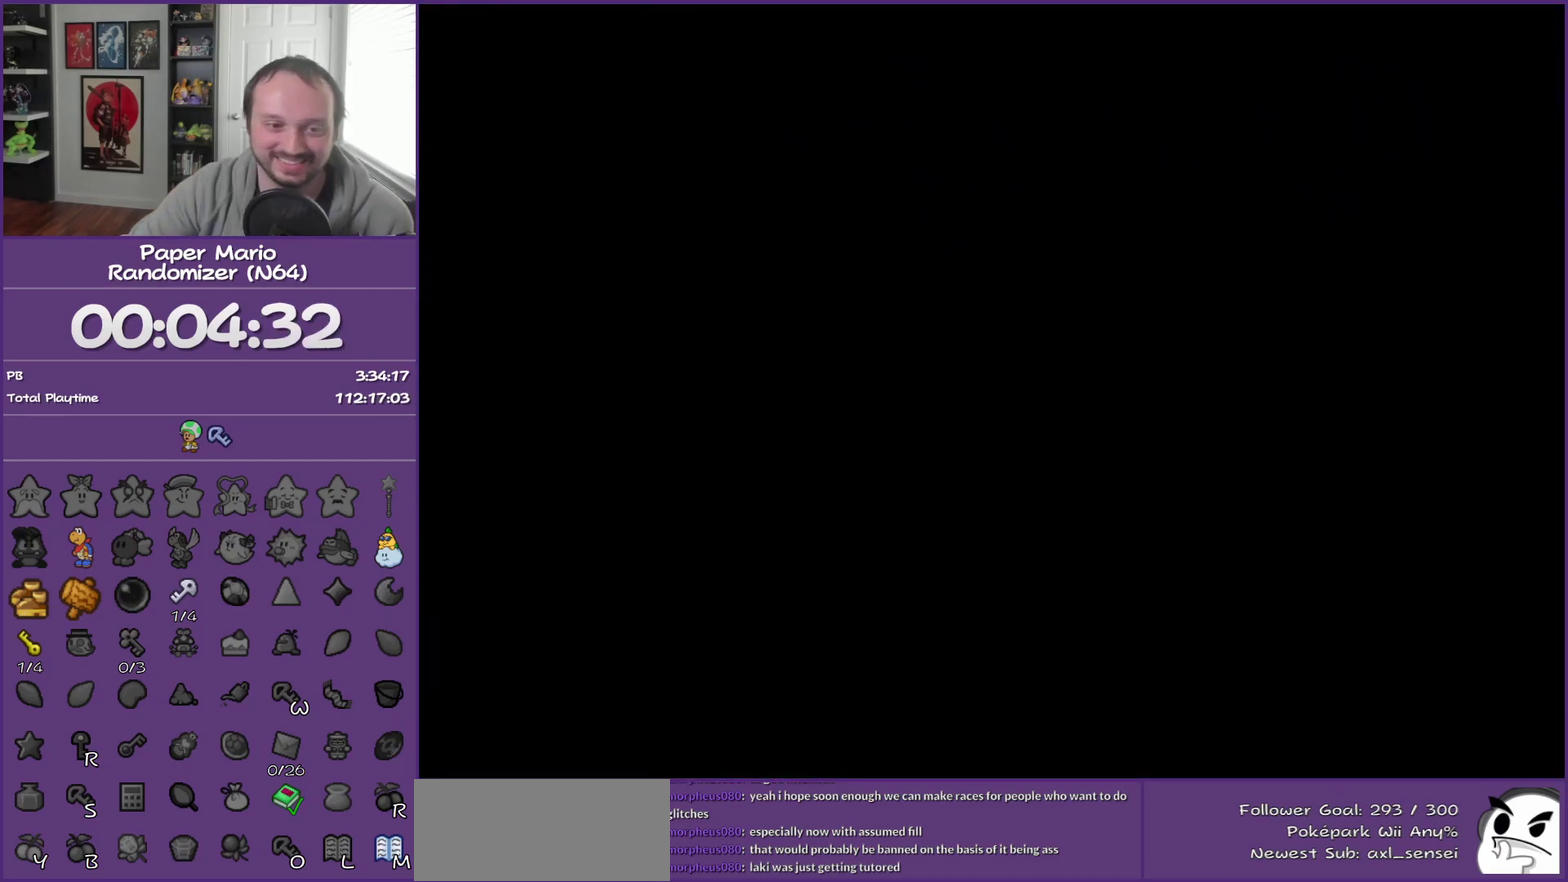
{"buttons": [], "left_stick": "right", "events": []}